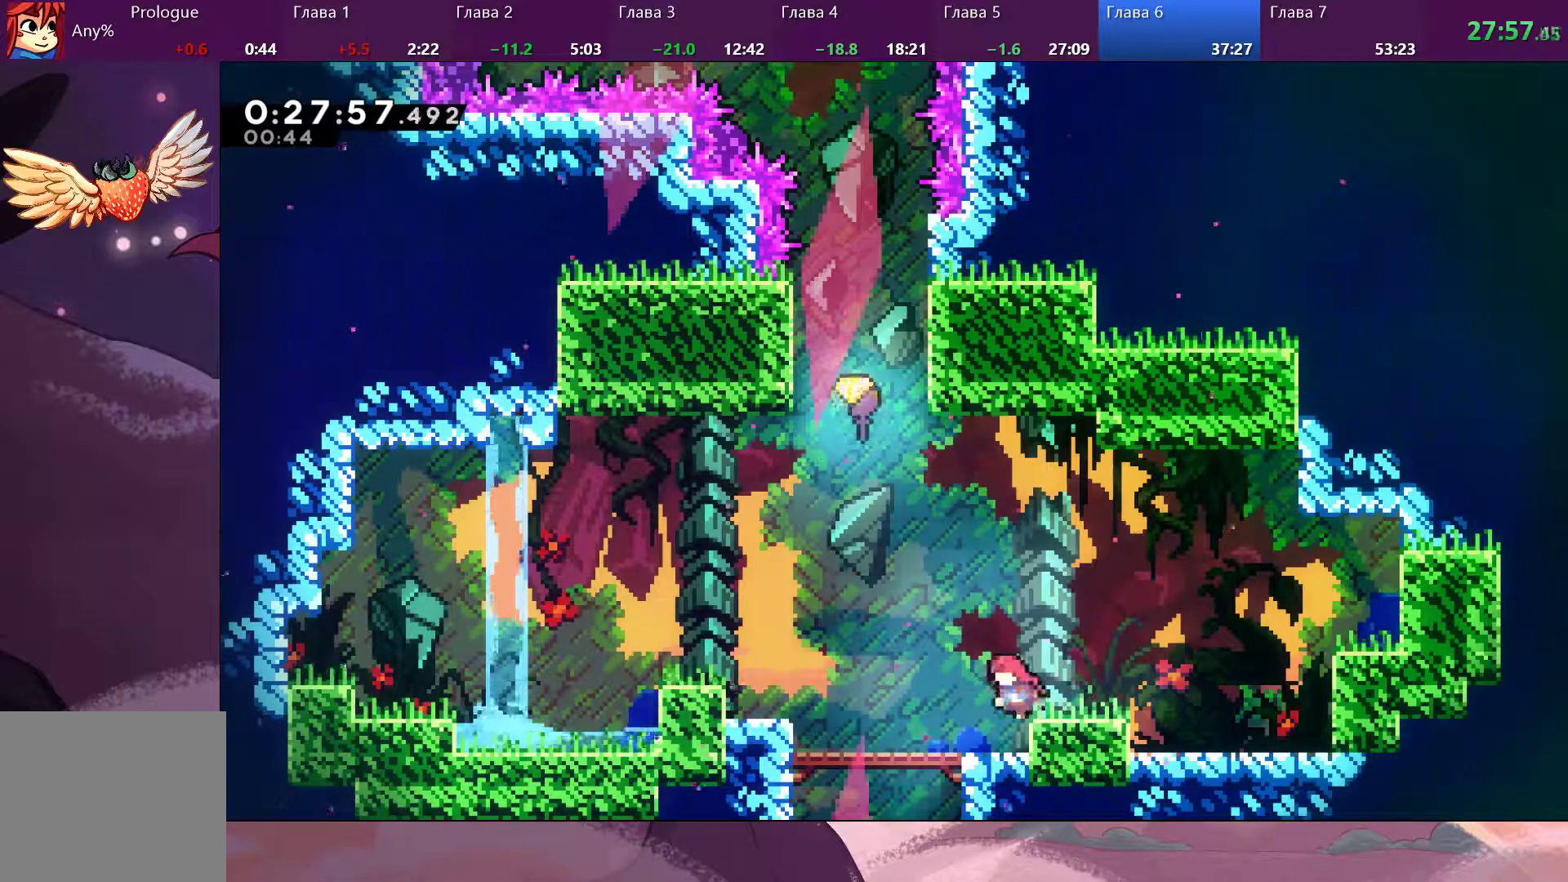
Gameplay with a controller (PlayStation layout); each line is a JSON object with the inputs held at the frame after it (dt_ms = milliseconds from this image to that frame). "events" lists button and stick changes between this image and that frame as [ms after this image, input, new state], when the widget could be followed in between.
{"dt_ms": 500, "buttons": [], "left_stick": "up", "right_stick": "center", "events": [[67, "CROSS", "down"], [300, "left_stick", "up"], [367, "CROSS", "up"], [367, "SQUARE", "down"], [500, "SQUARE", "up"]]}
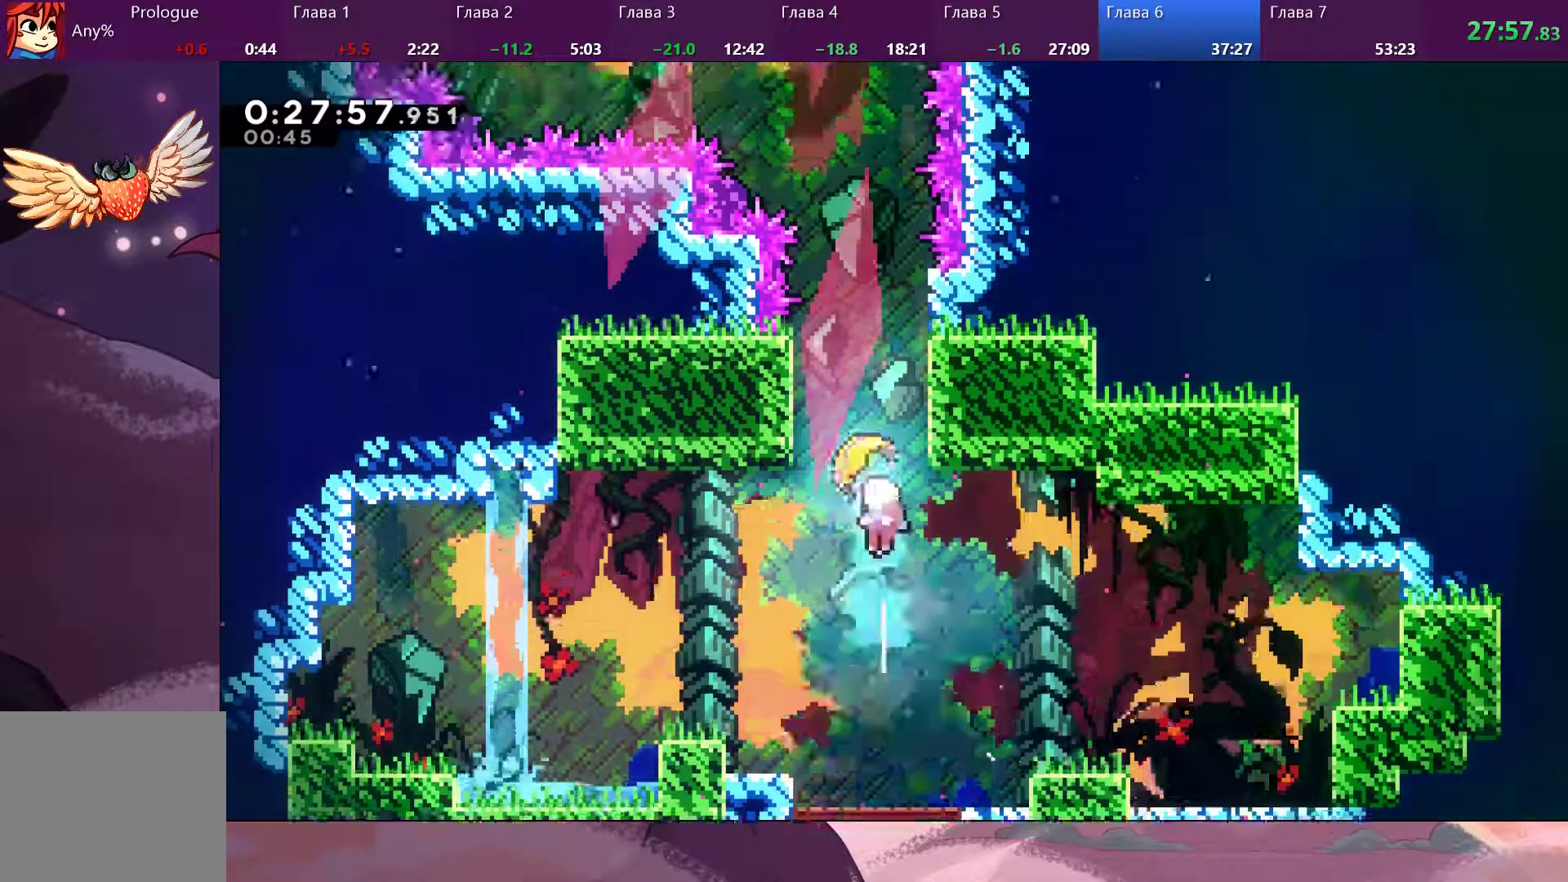
{"dt_ms": 500, "buttons": [], "left_stick": "up", "right_stick": "center", "events": []}
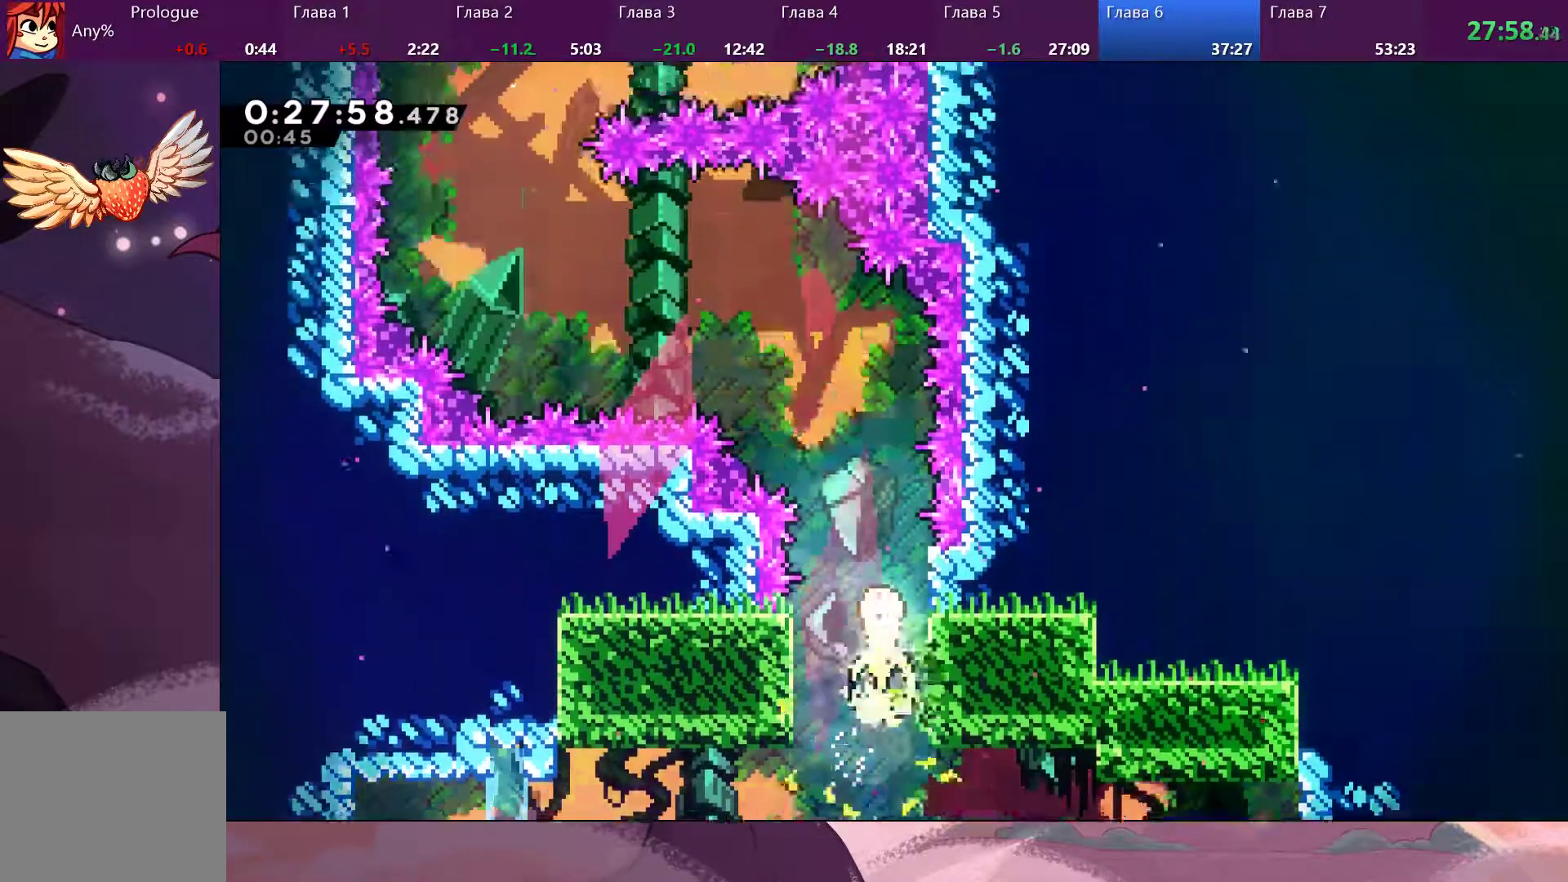
{"dt_ms": 500, "buttons": [], "left_stick": "up-left", "right_stick": "right", "events": [[467, "left_stick", "up-left"], [467, "right_stick", "right"]]}
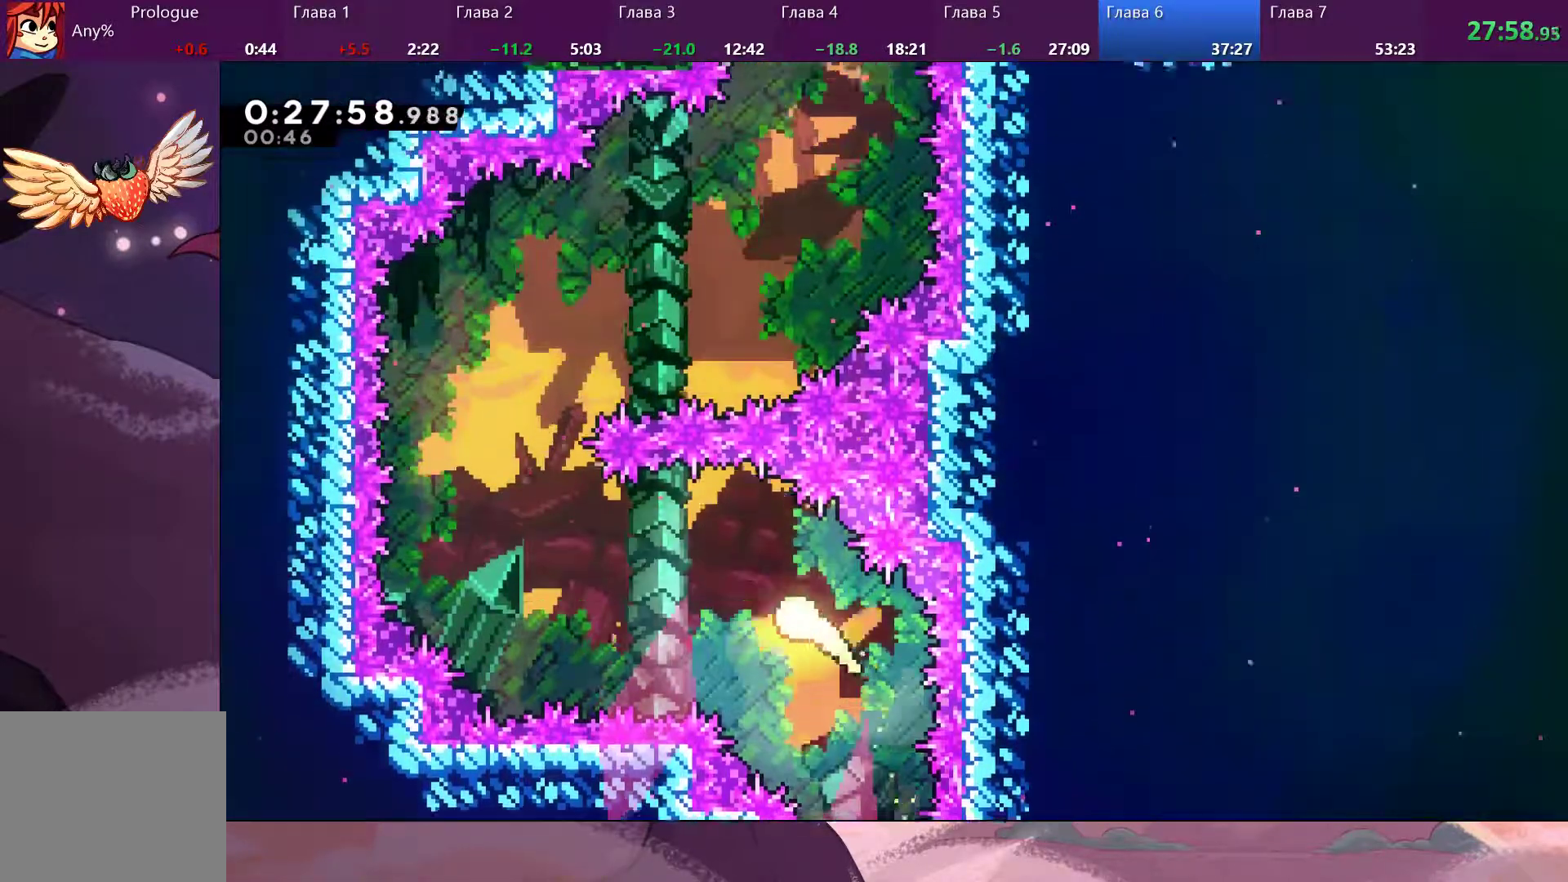
{"dt_ms": 500, "buttons": [], "left_stick": "up", "right_stick": "right", "events": [[500, "left_stick", "up"]]}
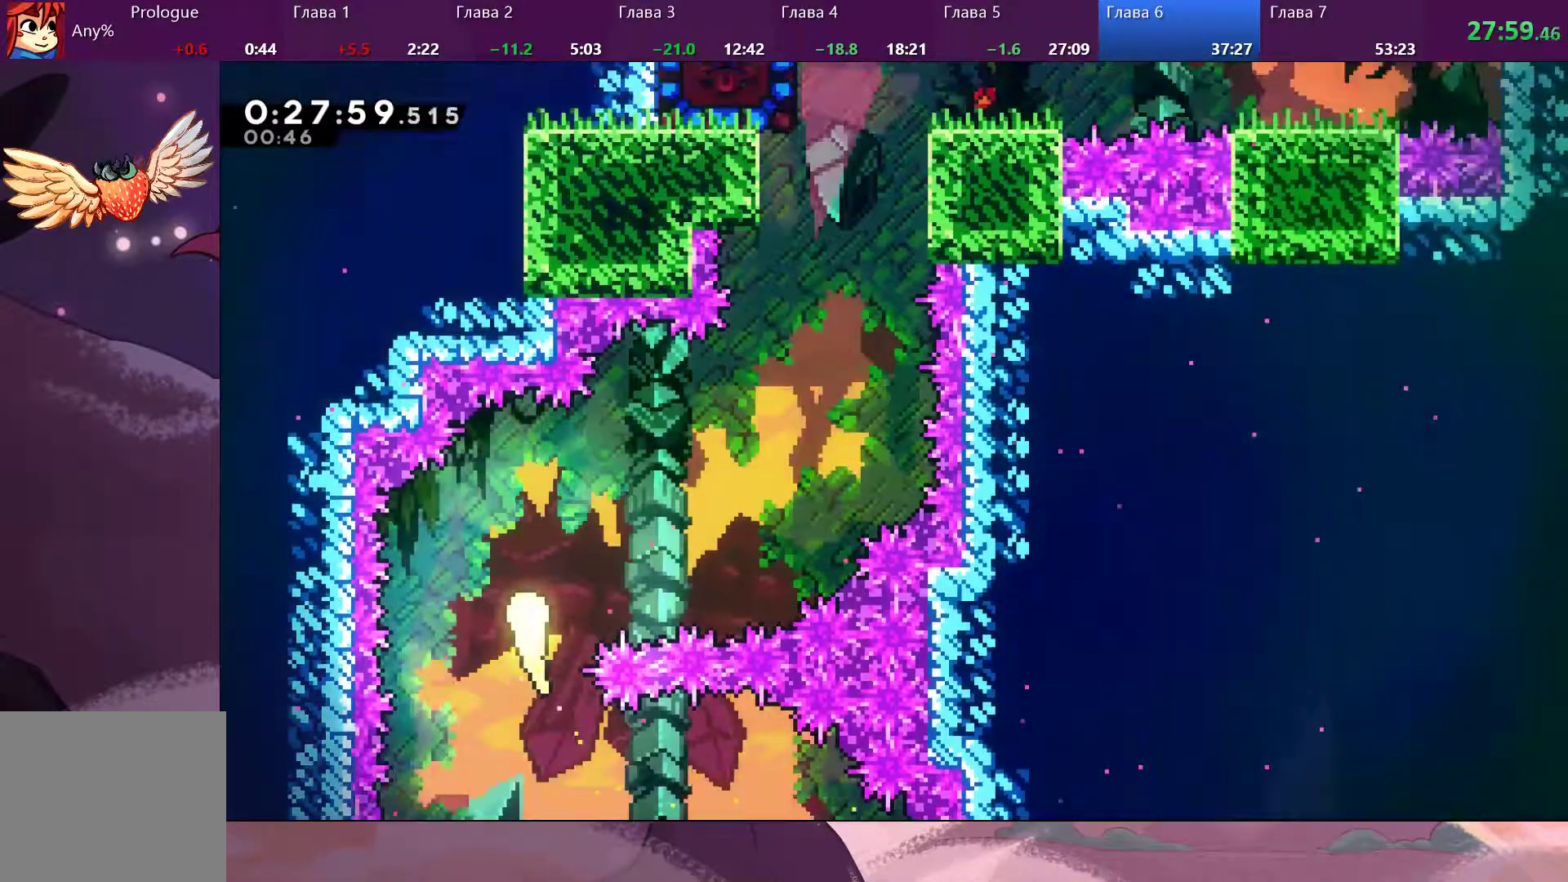
{"dt_ms": 500, "buttons": [], "left_stick": "up", "right_stick": "right", "events": []}
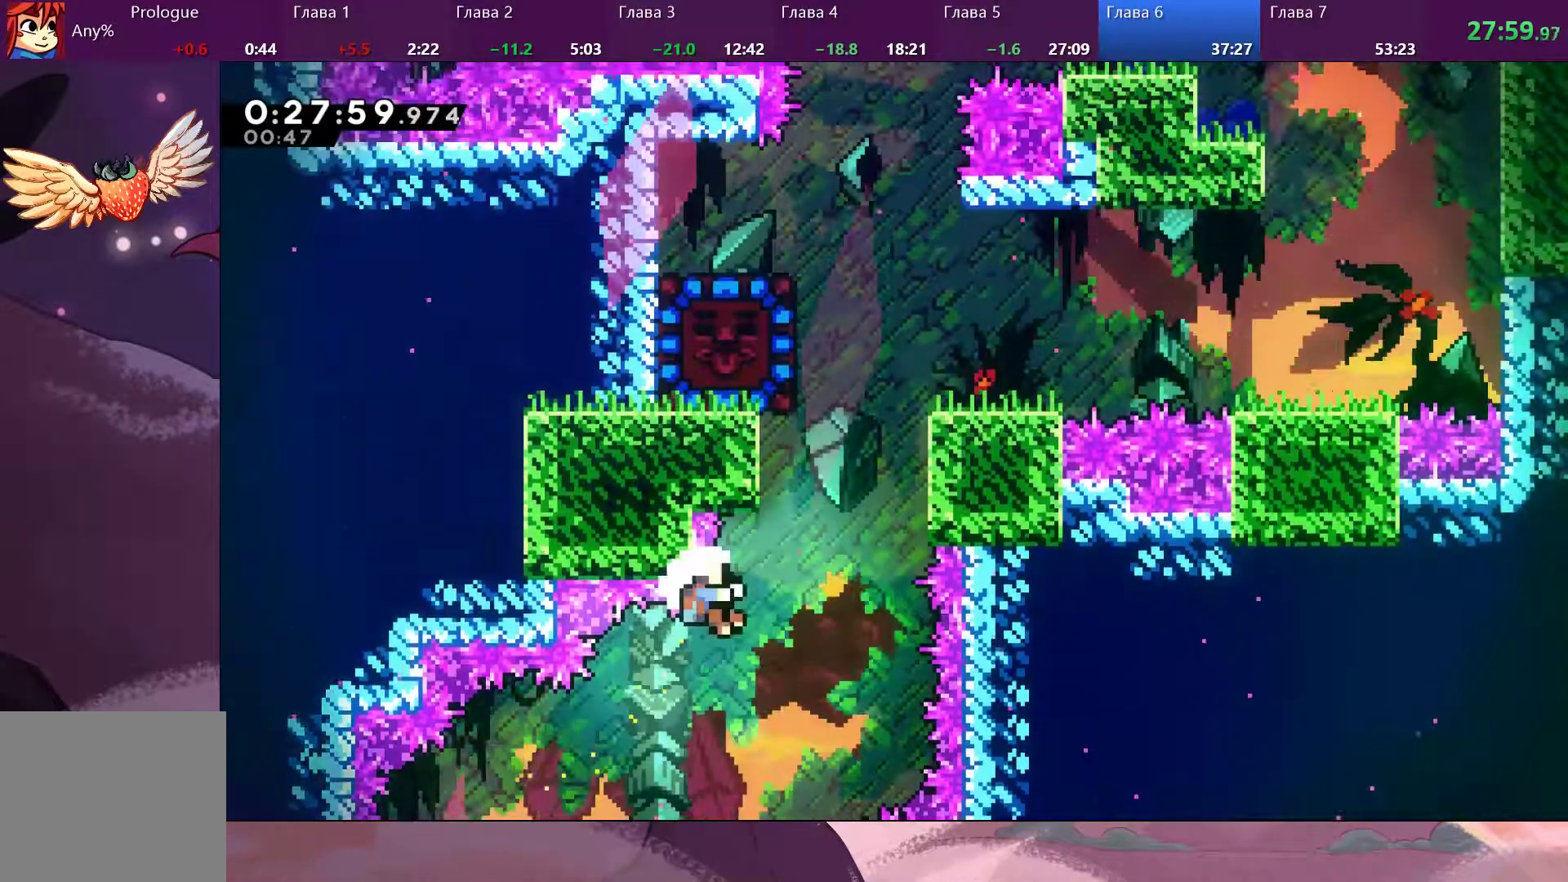
{"dt_ms": 500, "buttons": [], "left_stick": "up-right", "right_stick": "center", "events": [[33, "left_stick", "up-right"], [33, "right_stick", "center"]]}
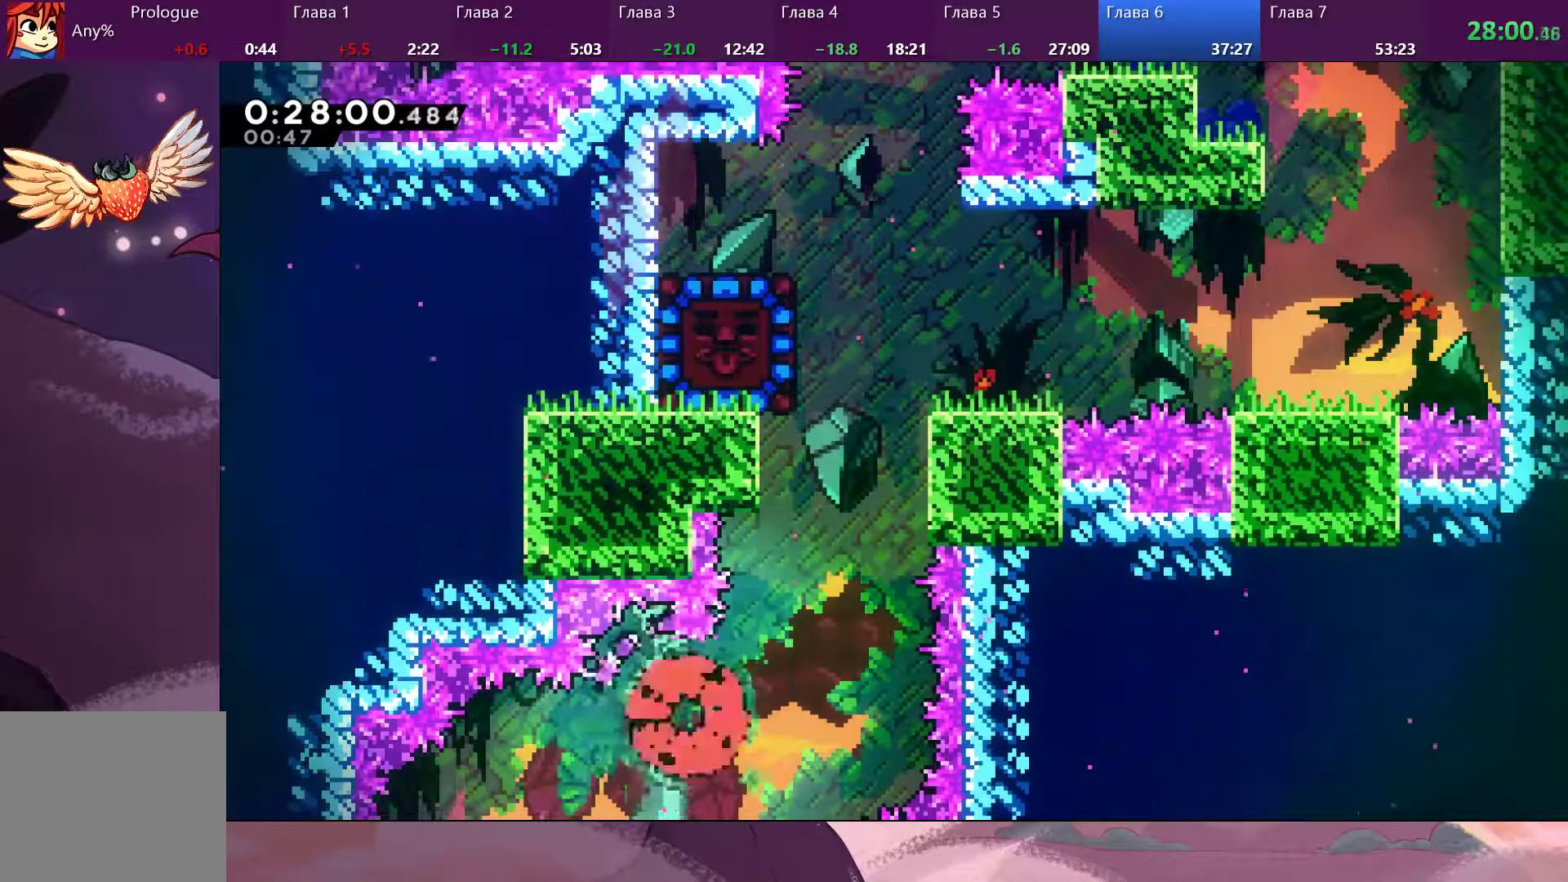
{"dt_ms": 500, "buttons": [], "left_stick": "center", "right_stick": "center", "events": [[67, "left_stick", "center"]]}
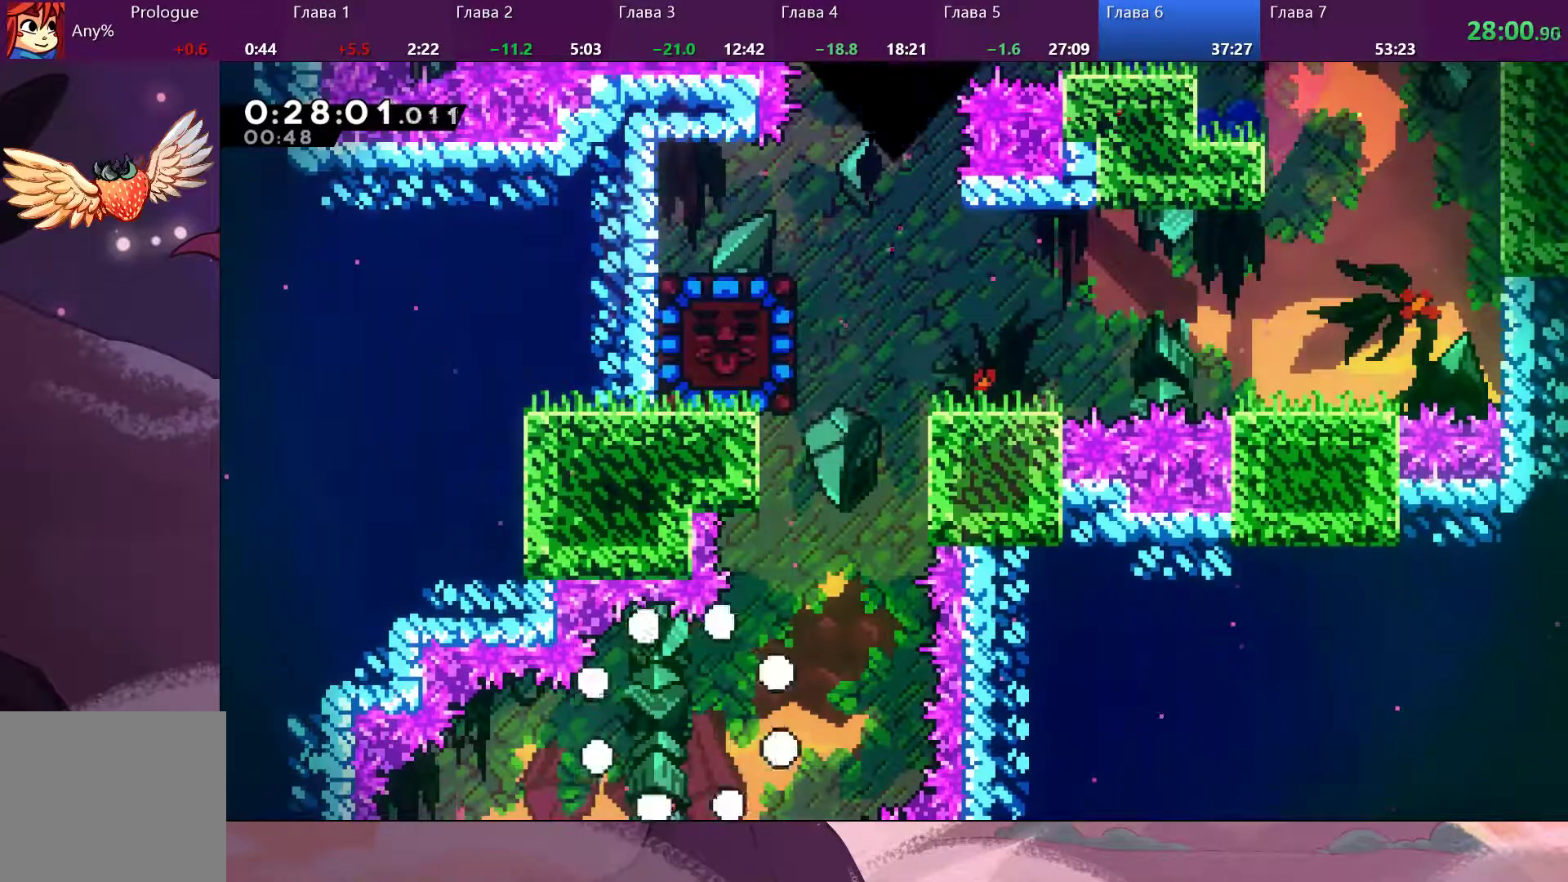
{"dt_ms": 500, "buttons": [], "left_stick": "center", "right_stick": "center", "events": []}
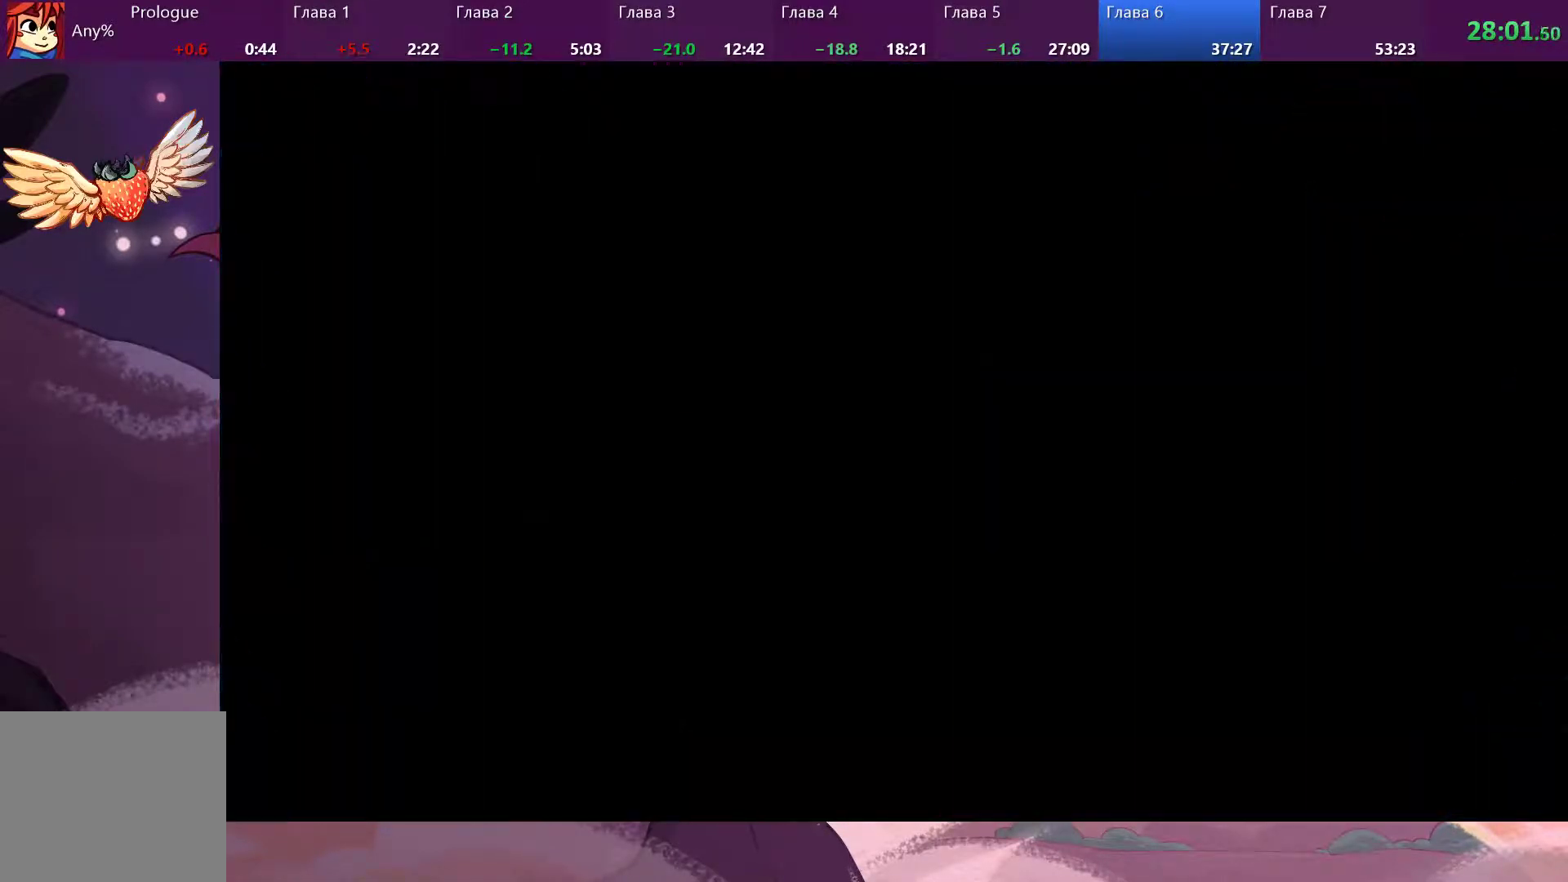
{"dt_ms": 500, "buttons": [], "left_stick": "center", "right_stick": "center", "events": []}
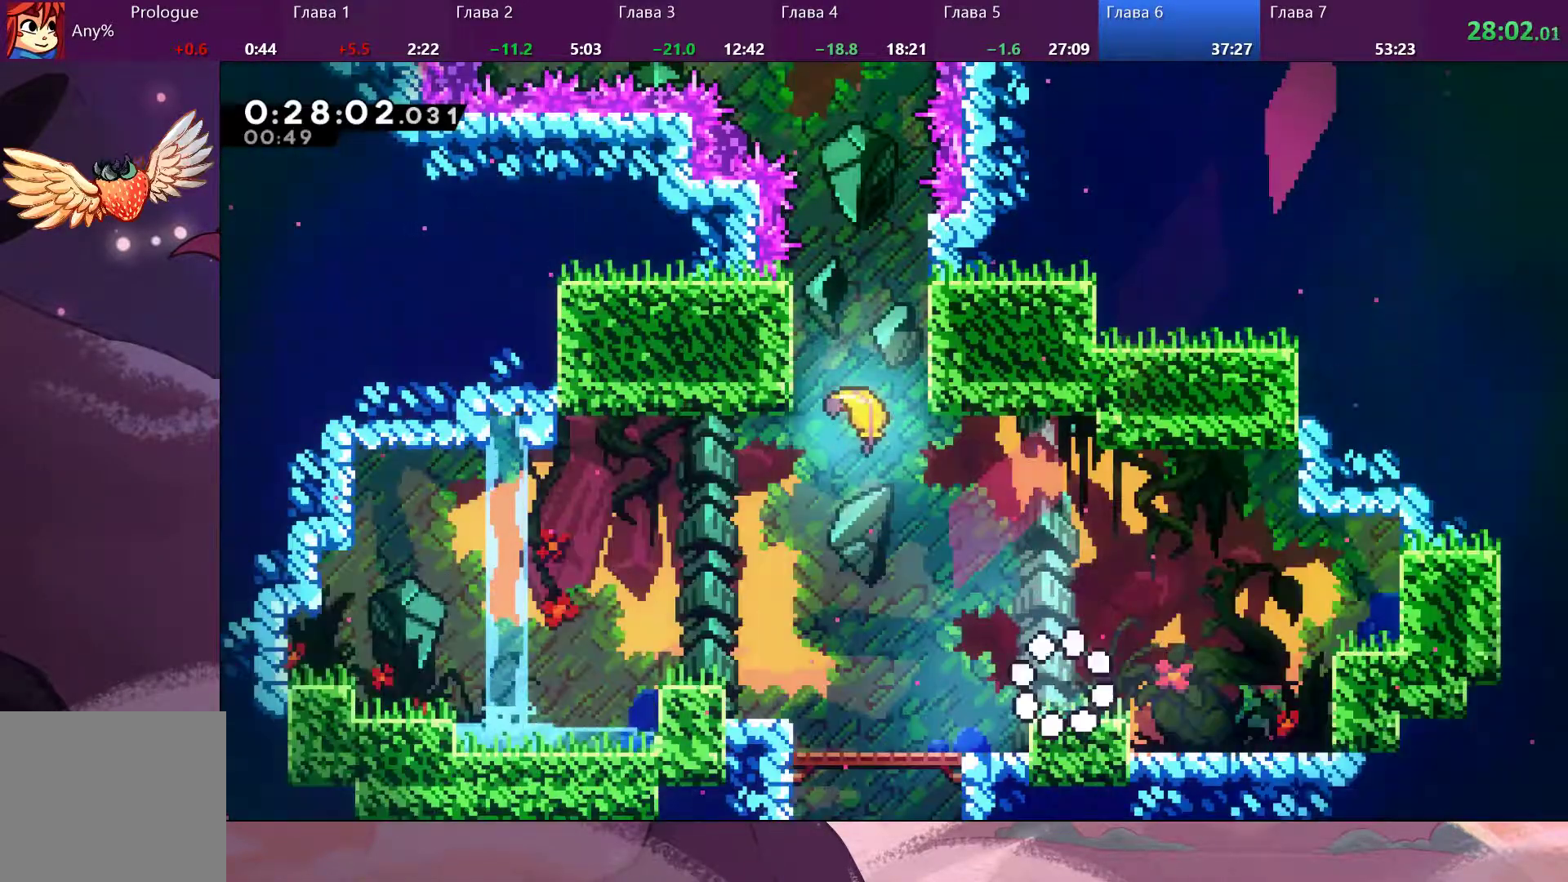
{"dt_ms": 500, "buttons": ["CROSS"], "left_stick": "up-left", "right_stick": "center", "events": [[100, "left_stick", "up-left"], [333, "CROSS", "down"]]}
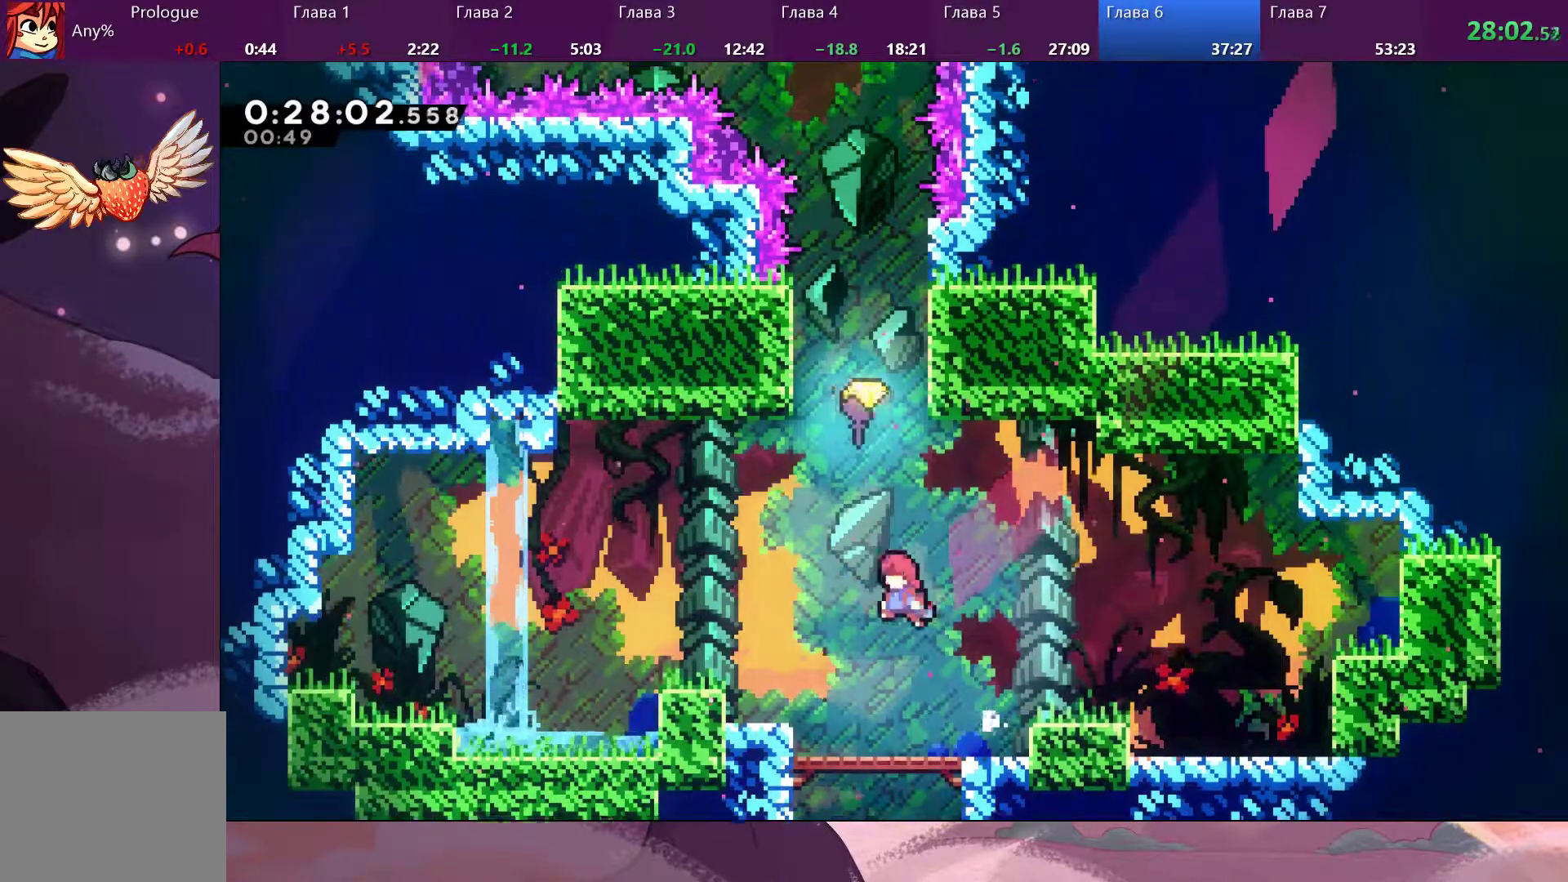
{"dt_ms": 500, "buttons": [], "left_stick": "up", "right_stick": "center", "events": [[133, "CROSS", "up"], [167, "SQUARE", "down"], [167, "left_stick", "up"], [267, "SQUARE", "up"]]}
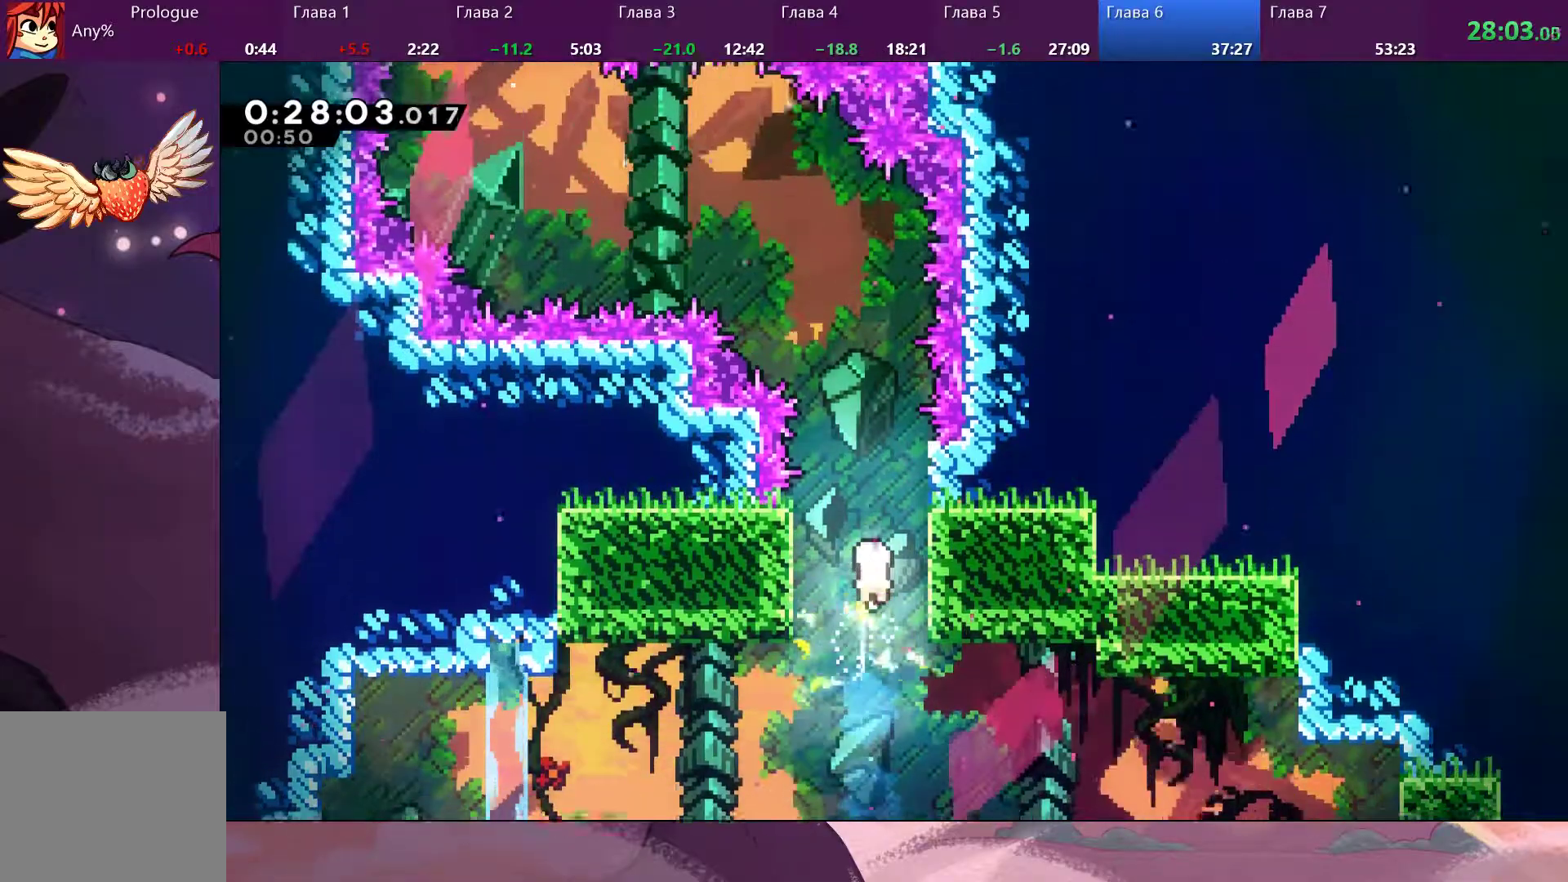
{"dt_ms": 500, "buttons": [], "left_stick": "up", "right_stick": "center", "events": []}
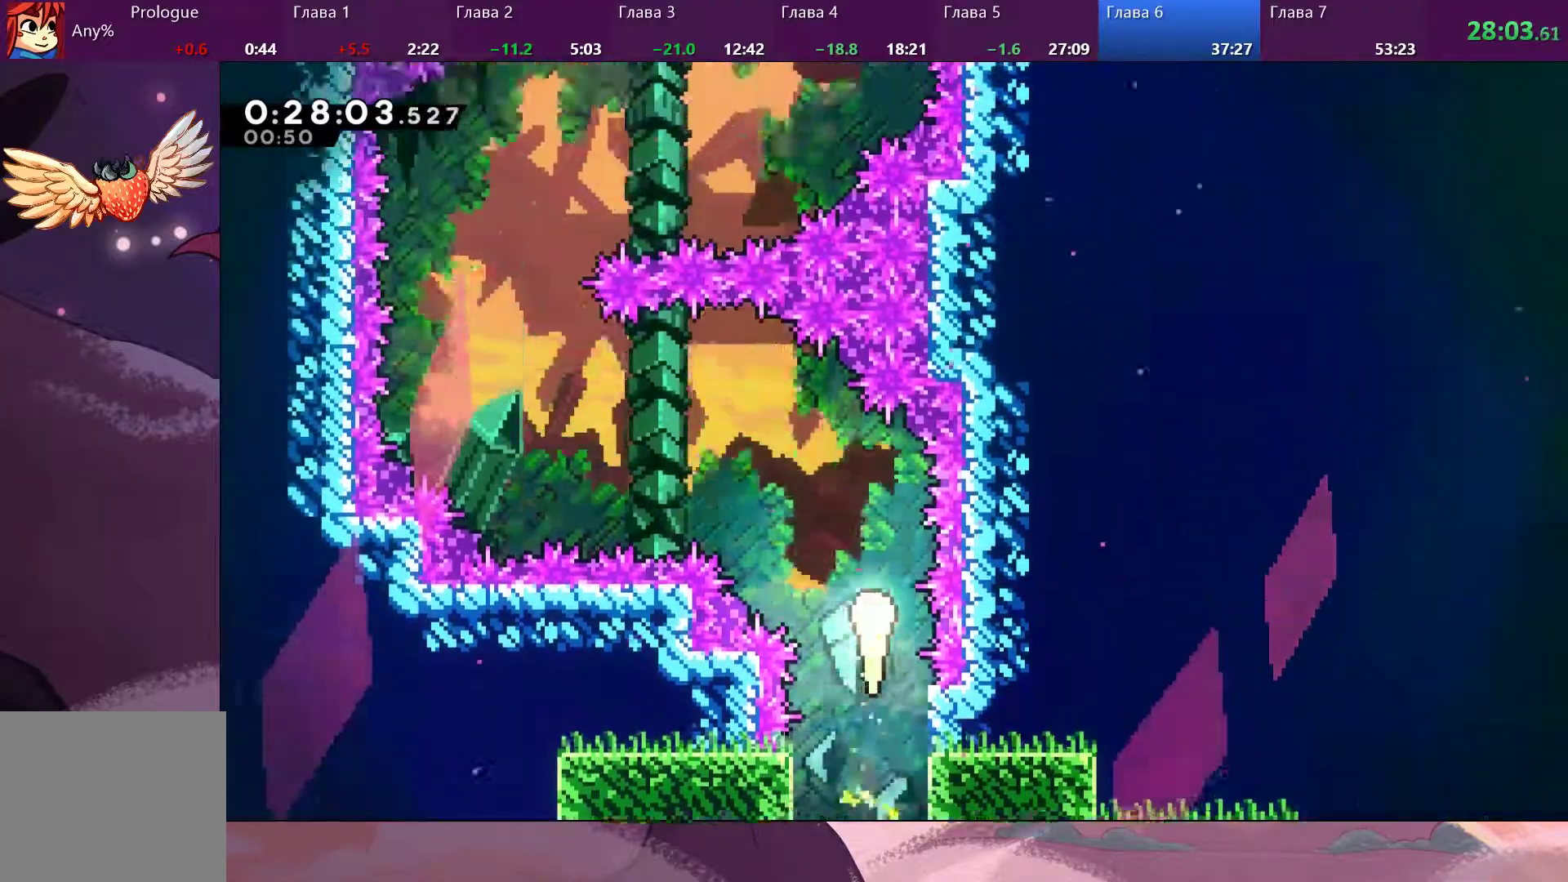
{"dt_ms": 500, "buttons": [], "left_stick": "up", "right_stick": "center", "events": []}
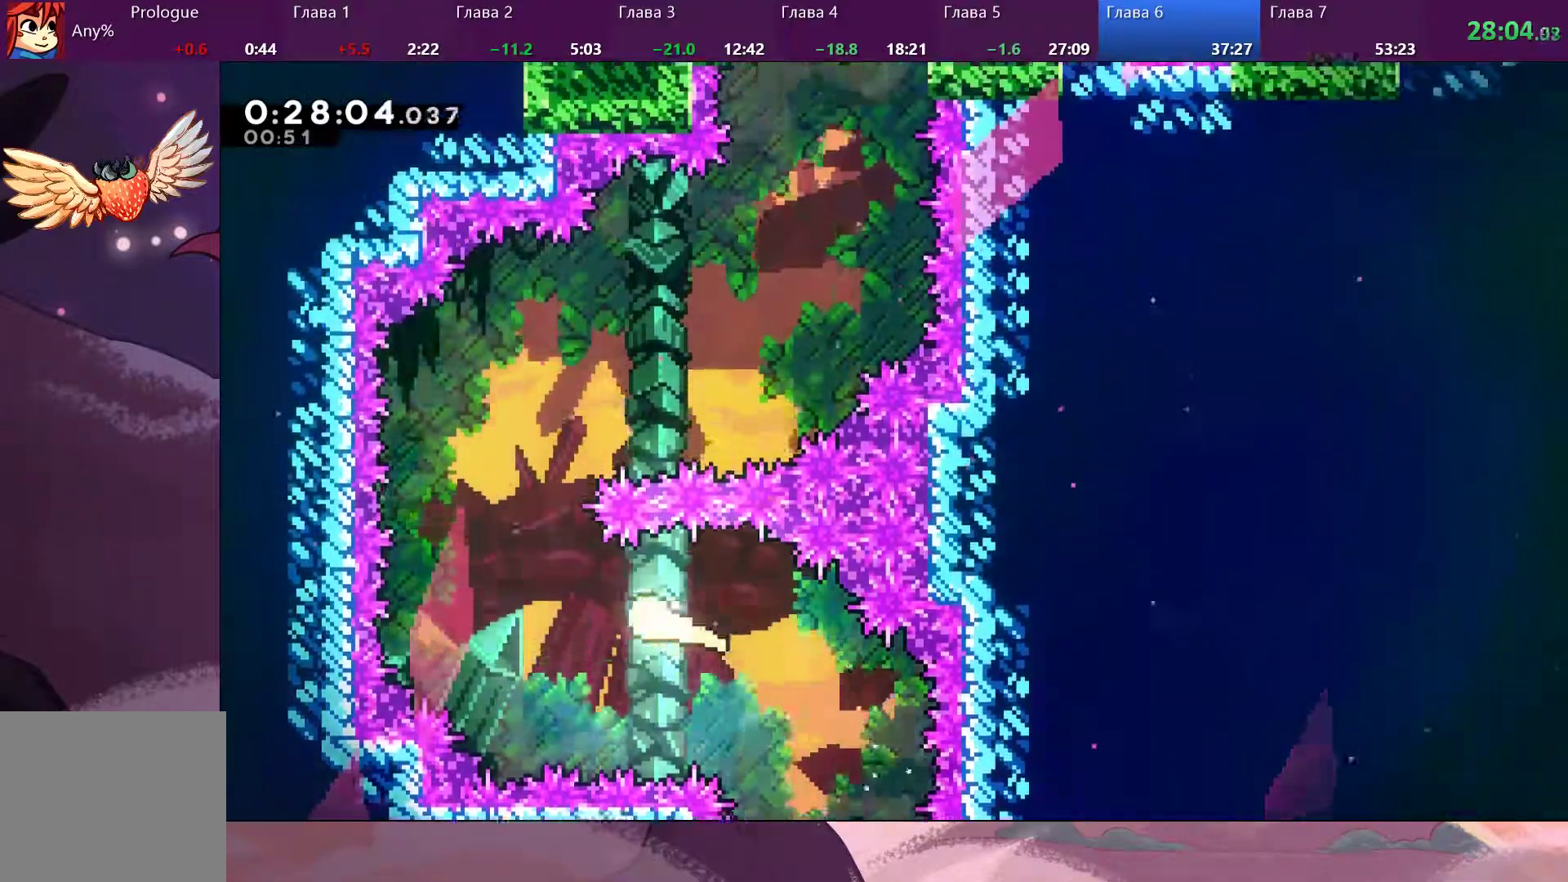
{"dt_ms": 500, "buttons": [], "left_stick": "up-right", "right_stick": "center", "events": [[300, "left_stick", "up-right"]]}
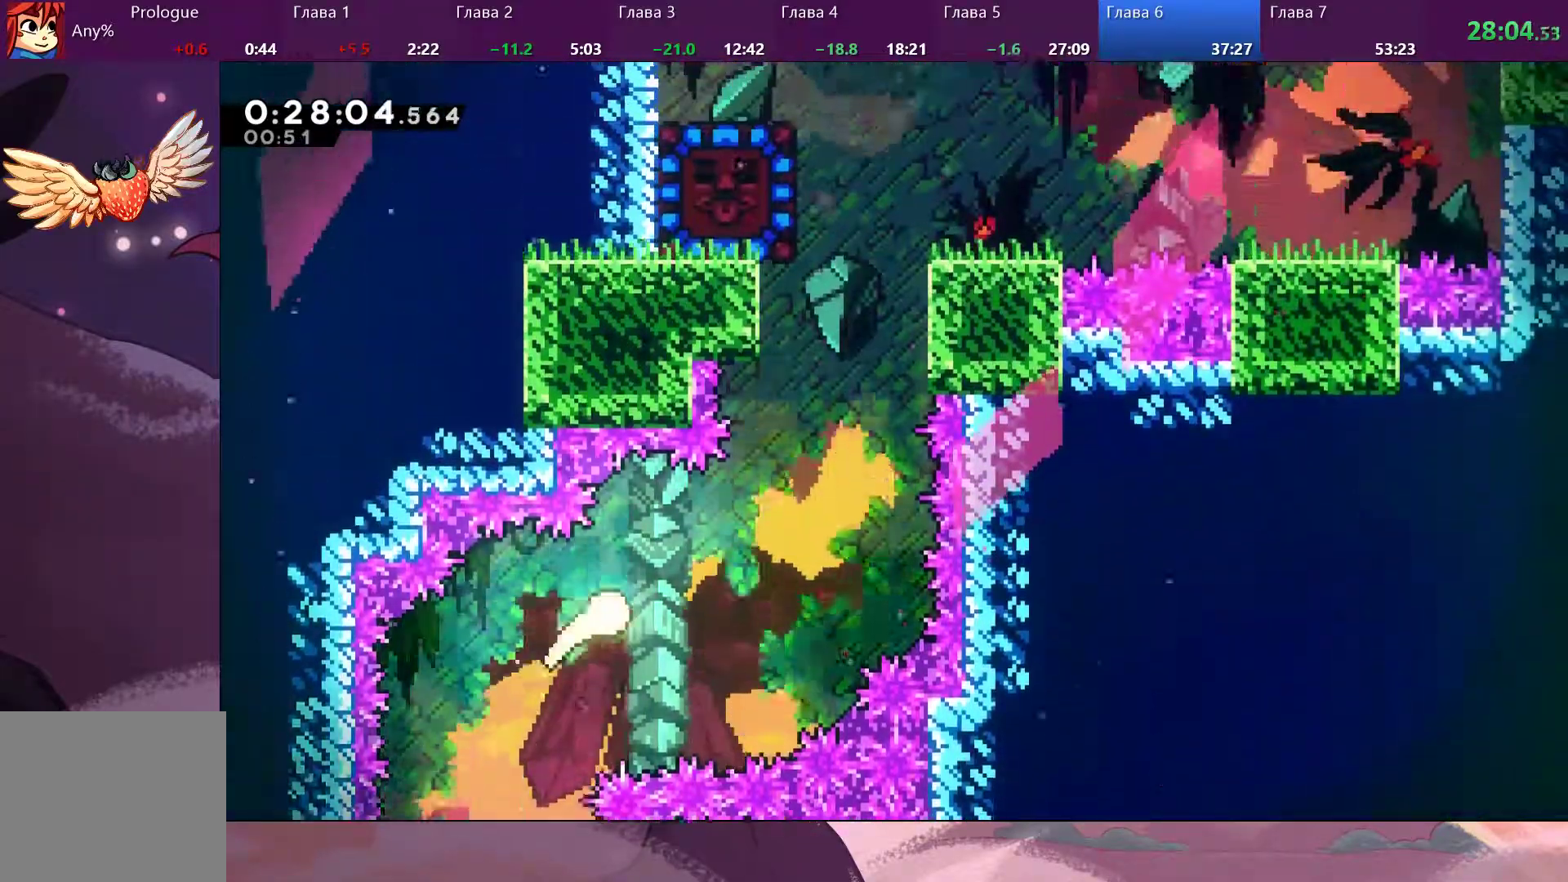
{"dt_ms": 500, "buttons": [], "left_stick": "up-right", "right_stick": "center", "events": []}
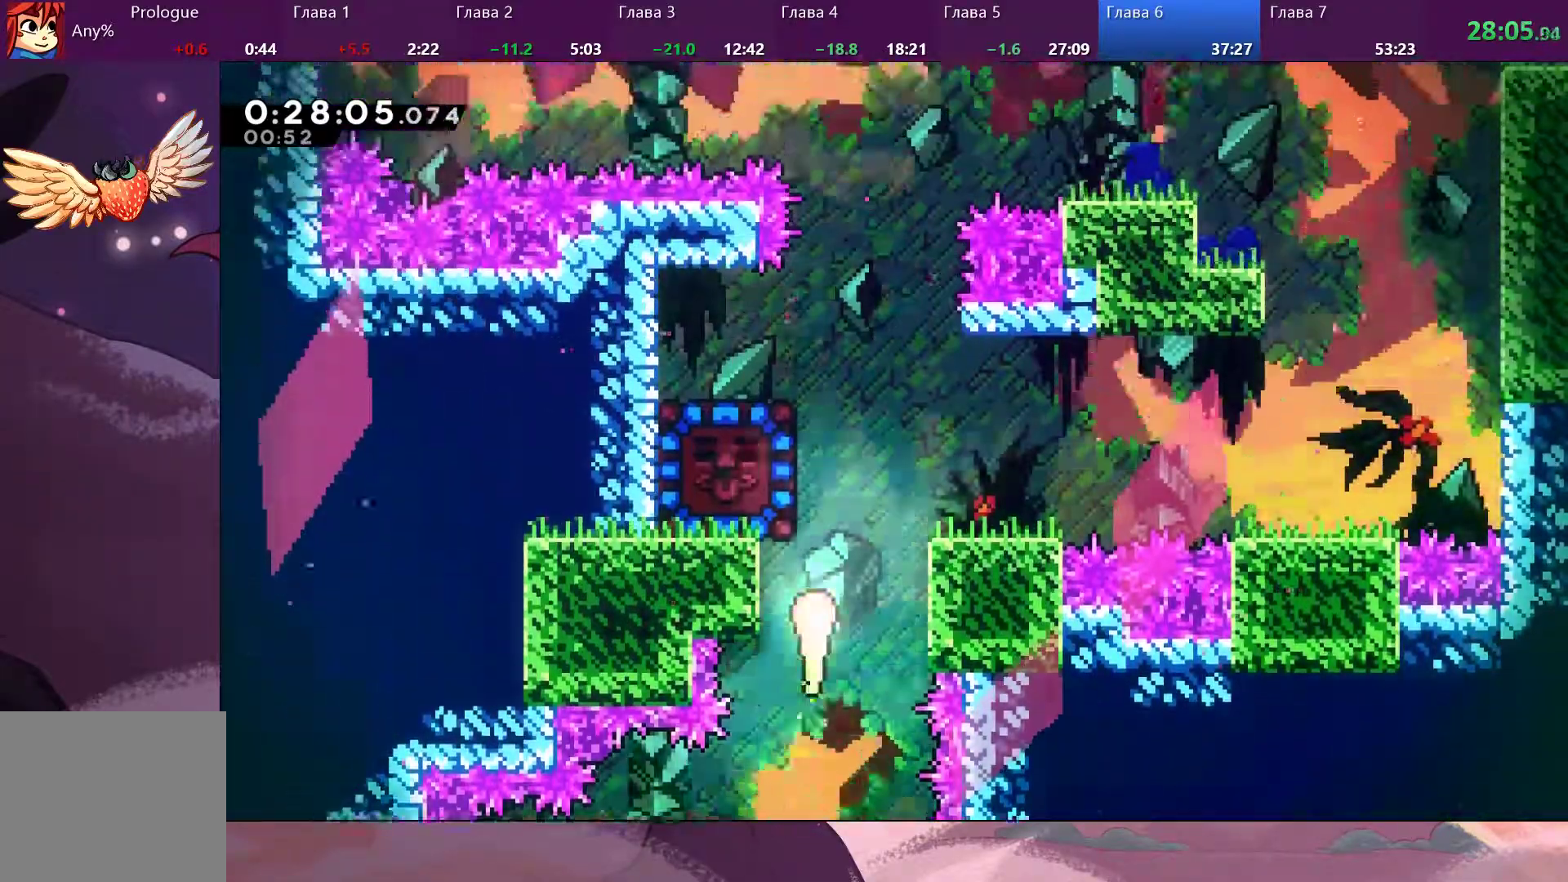
{"dt_ms": 500, "buttons": [], "left_stick": "right", "right_stick": "center", "events": [[367, "left_stick", "right"]]}
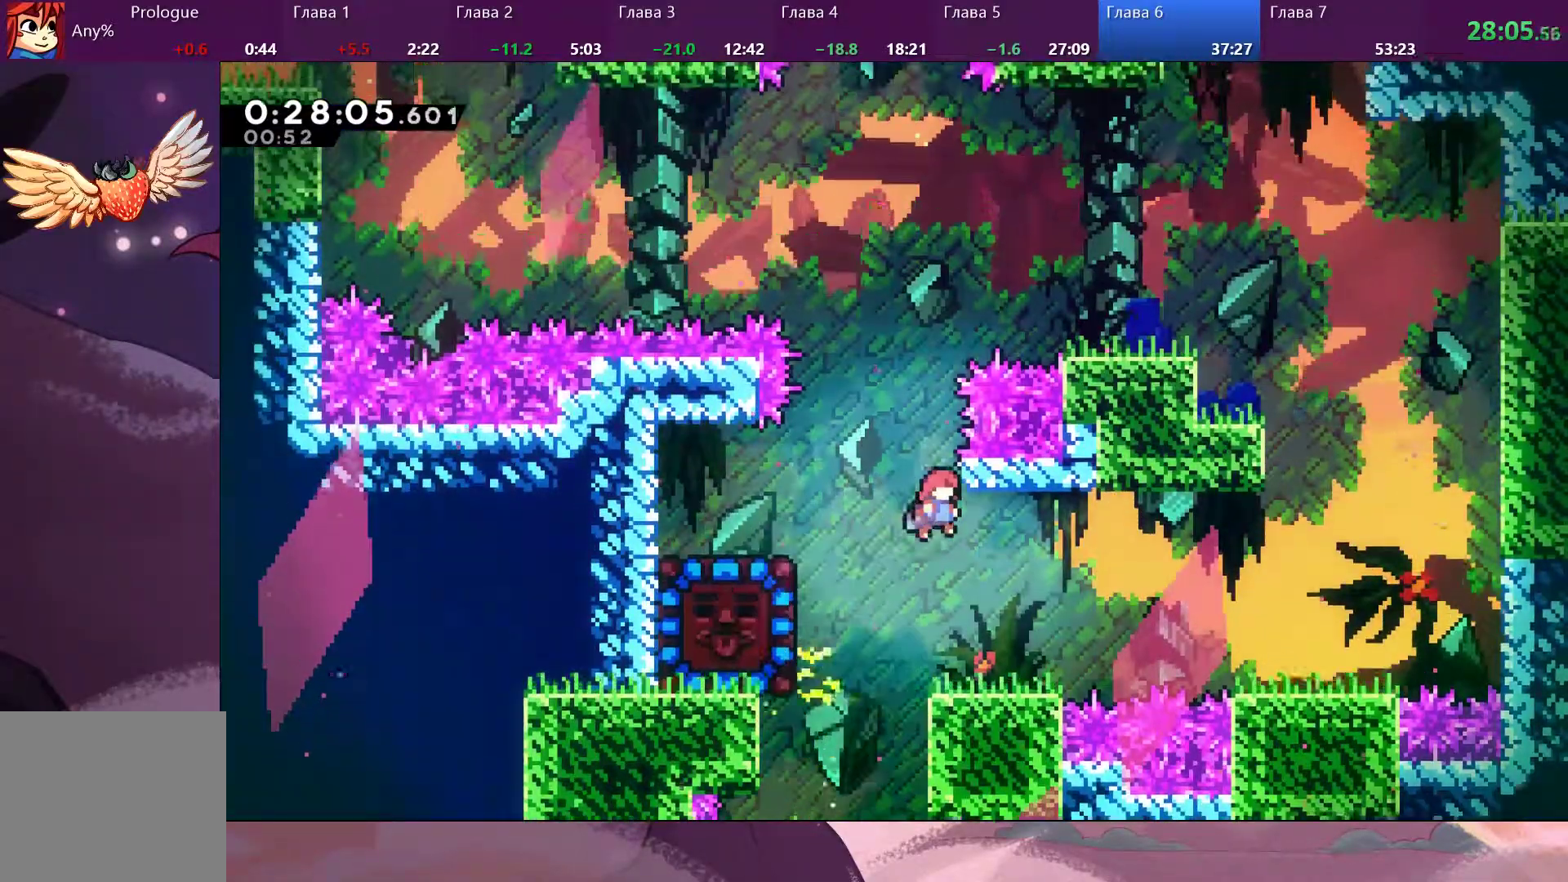
{"dt_ms": 500, "buttons": ["CROSS"], "left_stick": "right", "right_stick": "center", "events": [[100, "left_stick", "center"], [333, "left_stick", "right"], [467, "CROSS", "down"]]}
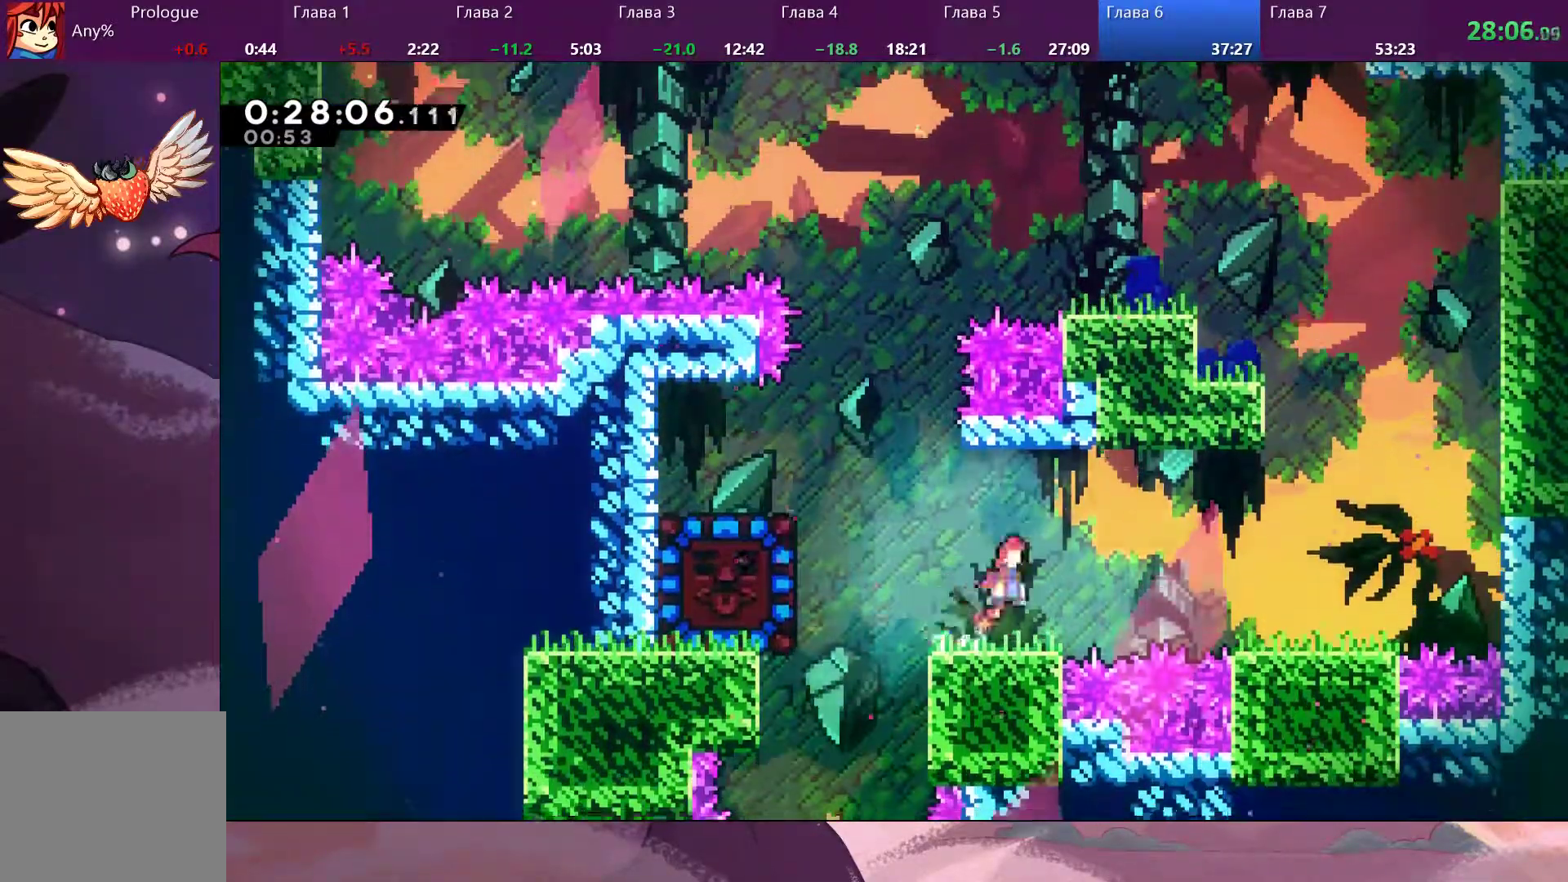
{"dt_ms": 500, "buttons": [], "left_stick": "right", "right_stick": "center", "events": [[133, "CROSS", "up"], [133, "SQUARE", "down"], [233, "SQUARE", "up"]]}
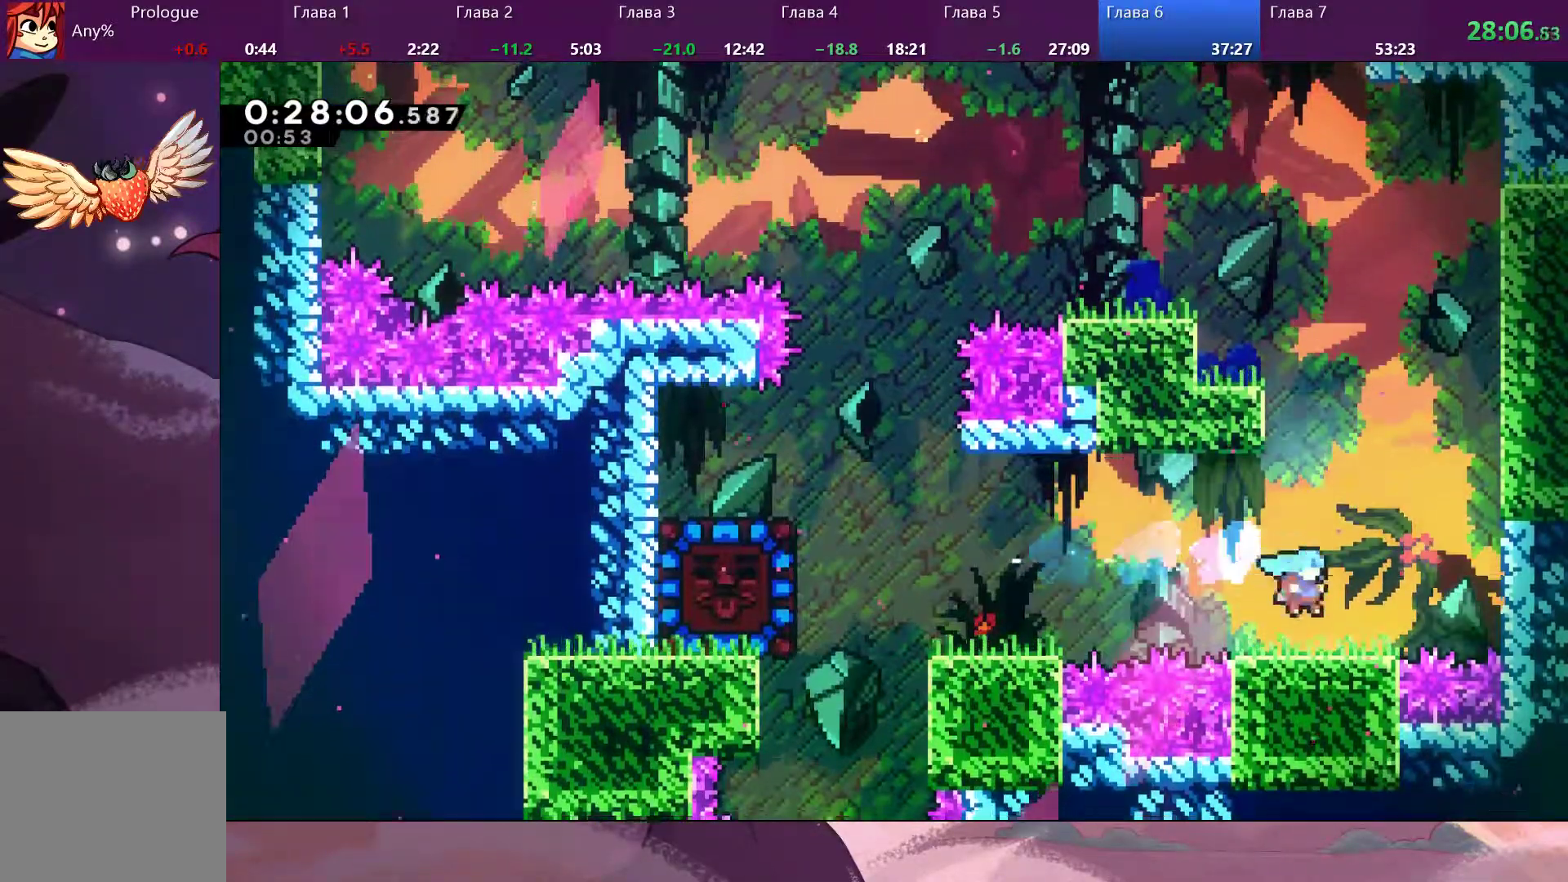
{"dt_ms": 500, "buttons": ["SQUARE"], "left_stick": "up", "right_stick": "center", "events": [[33, "left_stick", "up"], [167, "CROSS", "down"], [367, "CROSS", "up"], [400, "SQUARE", "down"]]}
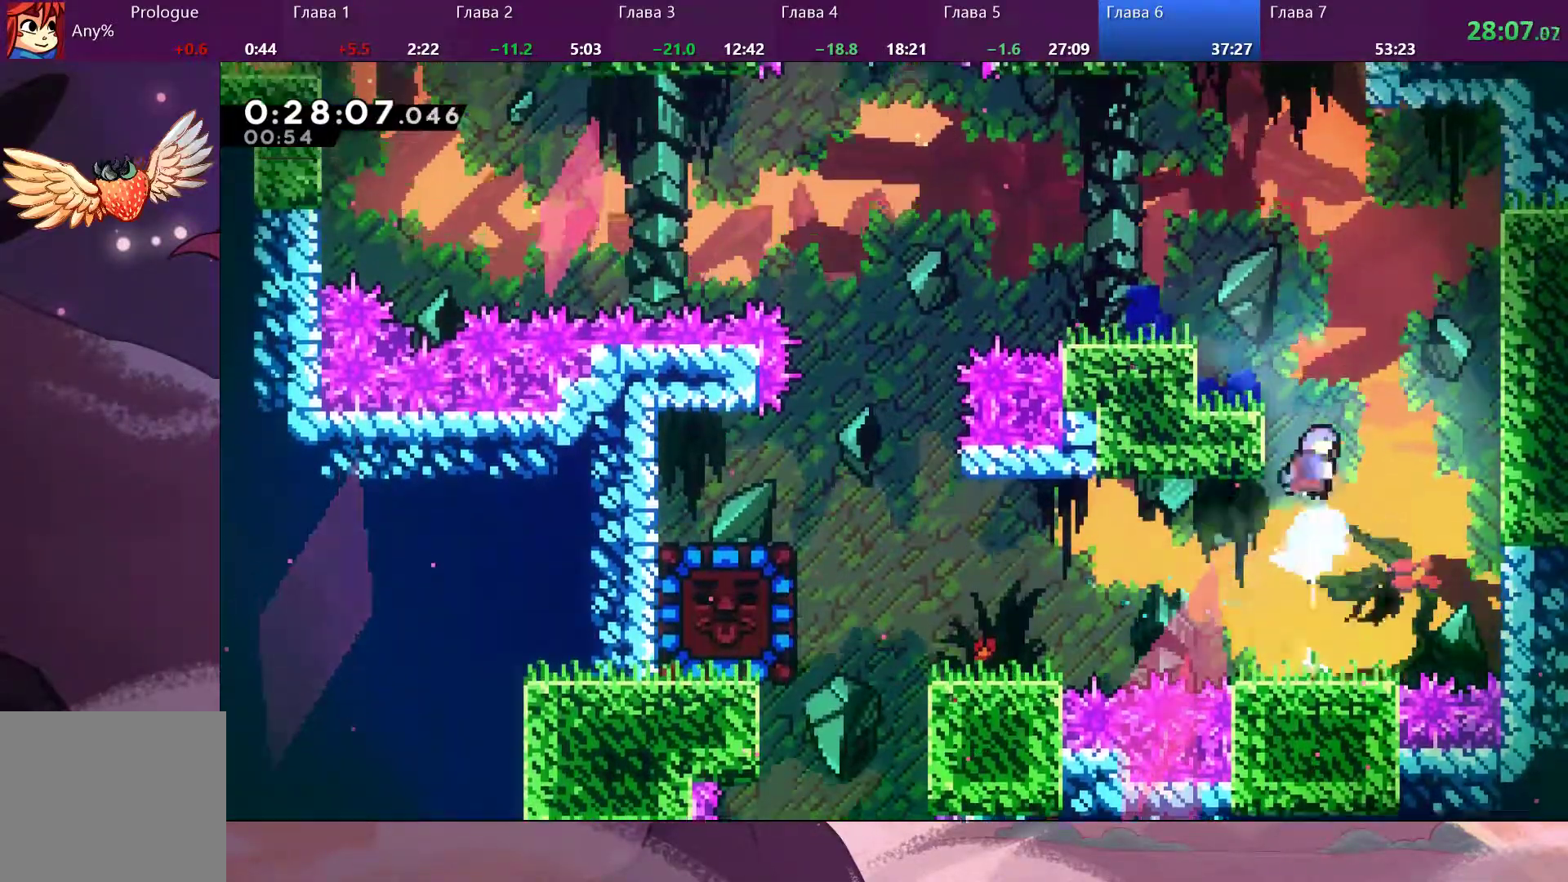
{"dt_ms": 500, "buttons": ["R2"], "left_stick": "up-left", "right_stick": "center", "events": [[67, "SQUARE", "up"], [200, "left_stick", "up-left"], [300, "R2", "down"]]}
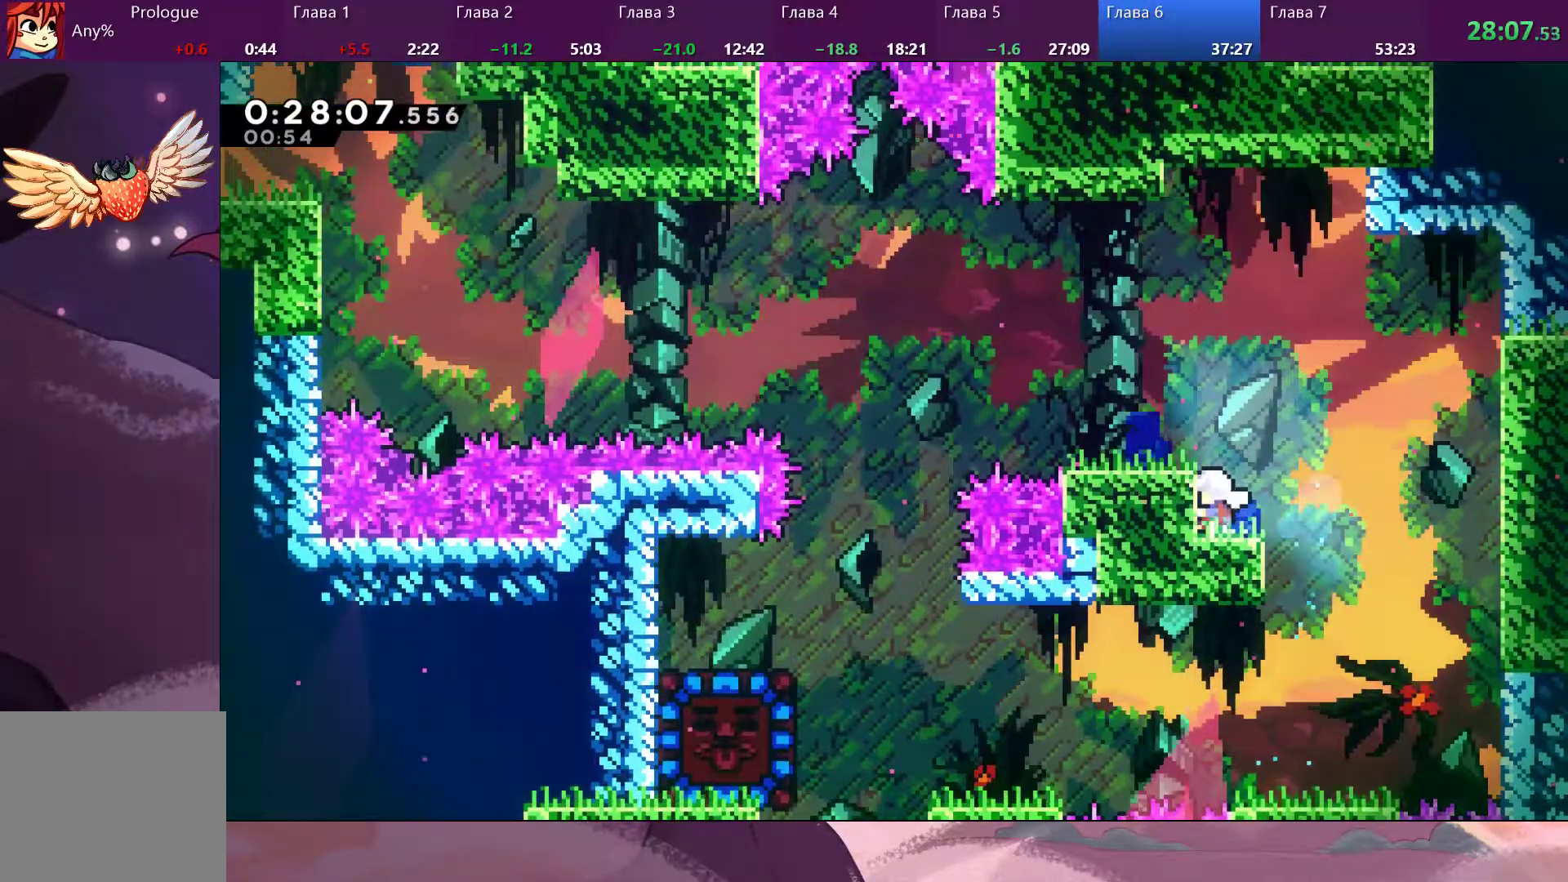
{"dt_ms": 500, "buttons": [], "left_stick": "up-left", "right_stick": "center", "events": [[133, "R2", "up"], [167, "CROSS", "down"], [300, "CROSS", "up"]]}
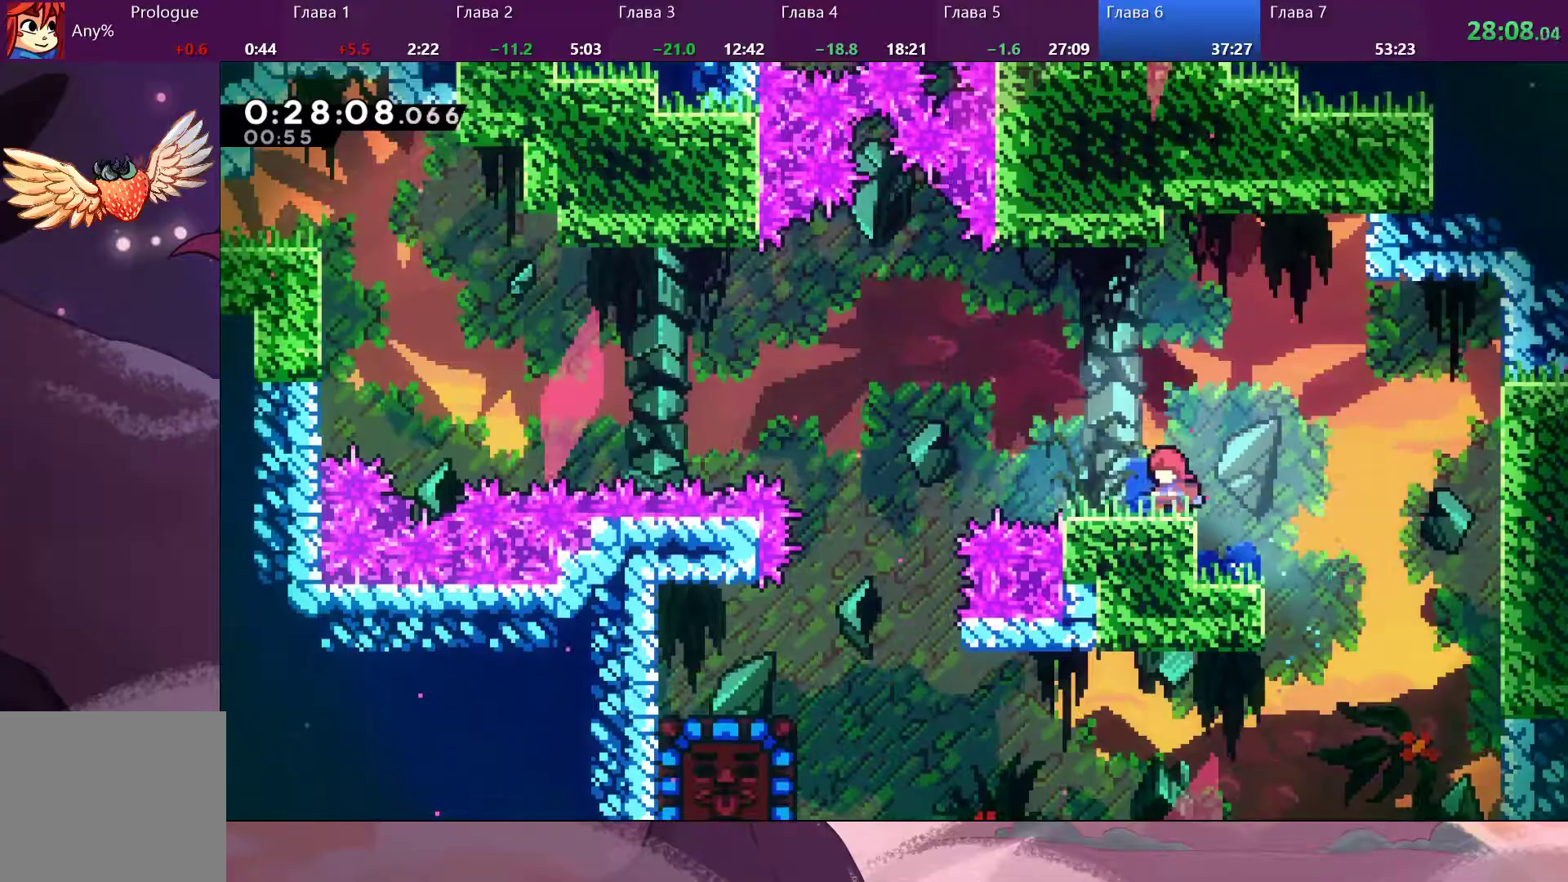
{"dt_ms": 500, "buttons": ["CROSS"], "left_stick": "left", "right_stick": "center", "events": [[33, "left_stick", "left"], [133, "SQUARE", "down"], [233, "SQUARE", "up"], [333, "CROSS", "down"]]}
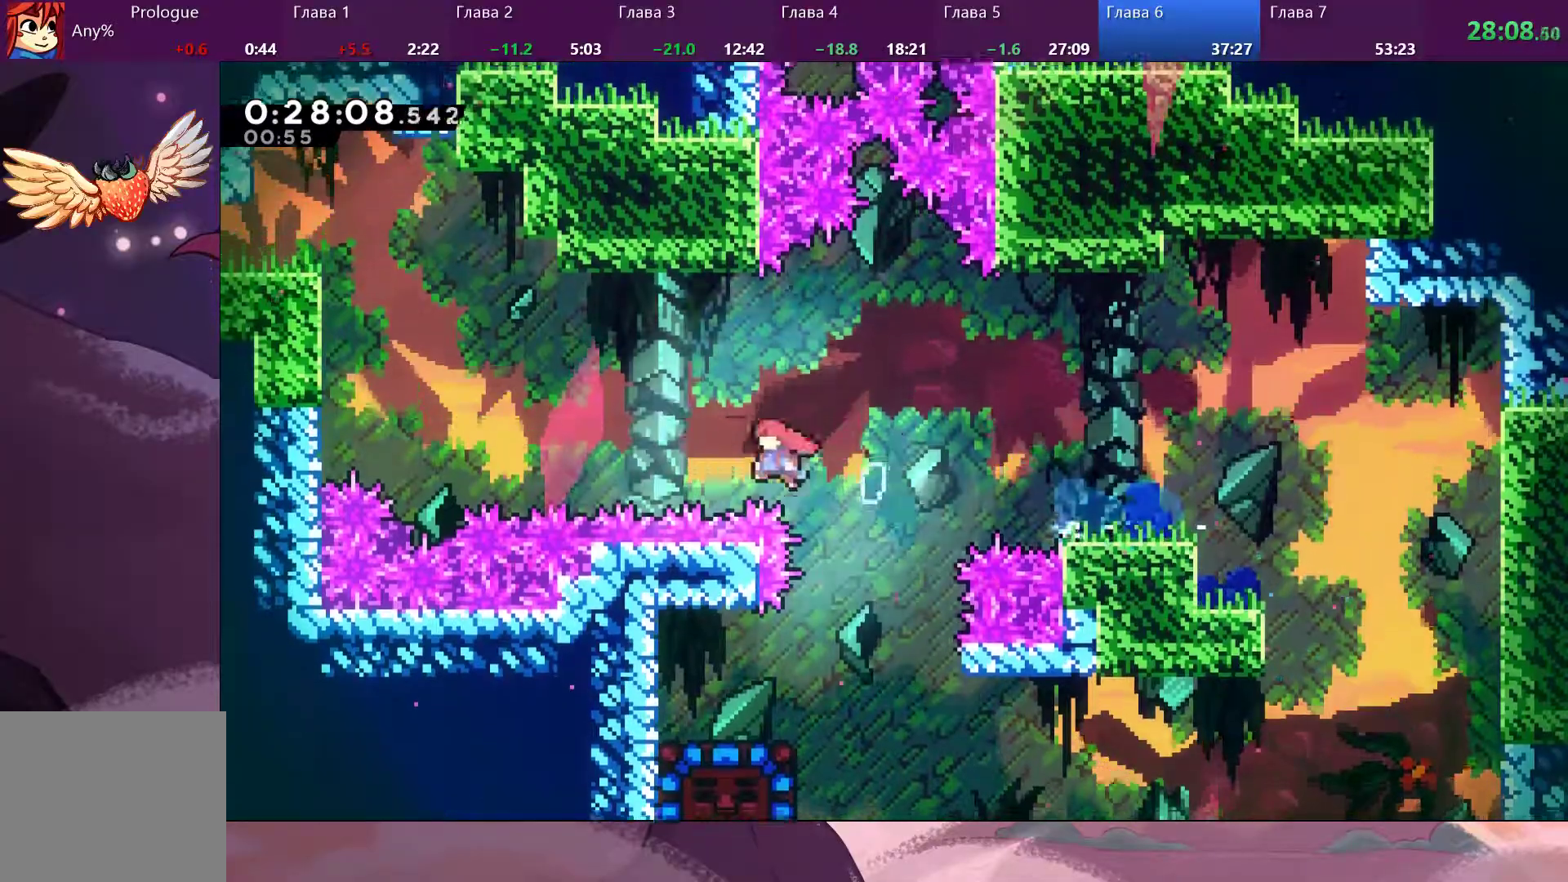
{"dt_ms": 500, "buttons": [], "left_stick": "up-left", "right_stick": "center", "events": [[167, "left_stick", "up-left"], [233, "CROSS", "up"], [233, "SQUARE", "down"], [467, "SQUARE", "up"]]}
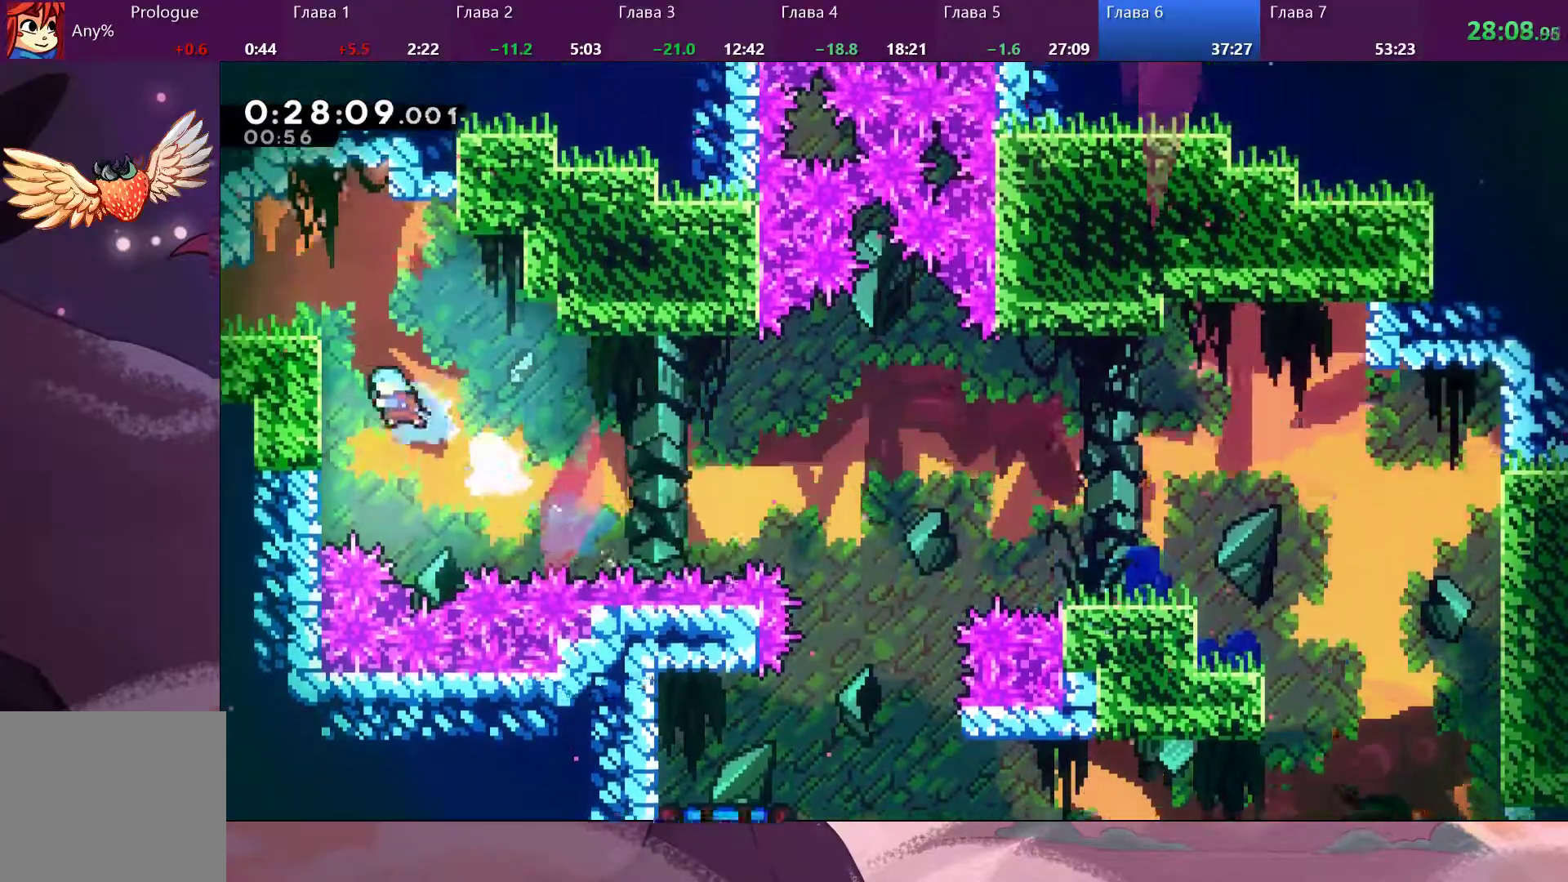
{"dt_ms": 500, "buttons": ["CROSS", "R2"], "left_stick": "up-left", "right_stick": "center", "events": [[167, "R2", "down"], [233, "CROSS", "down"]]}
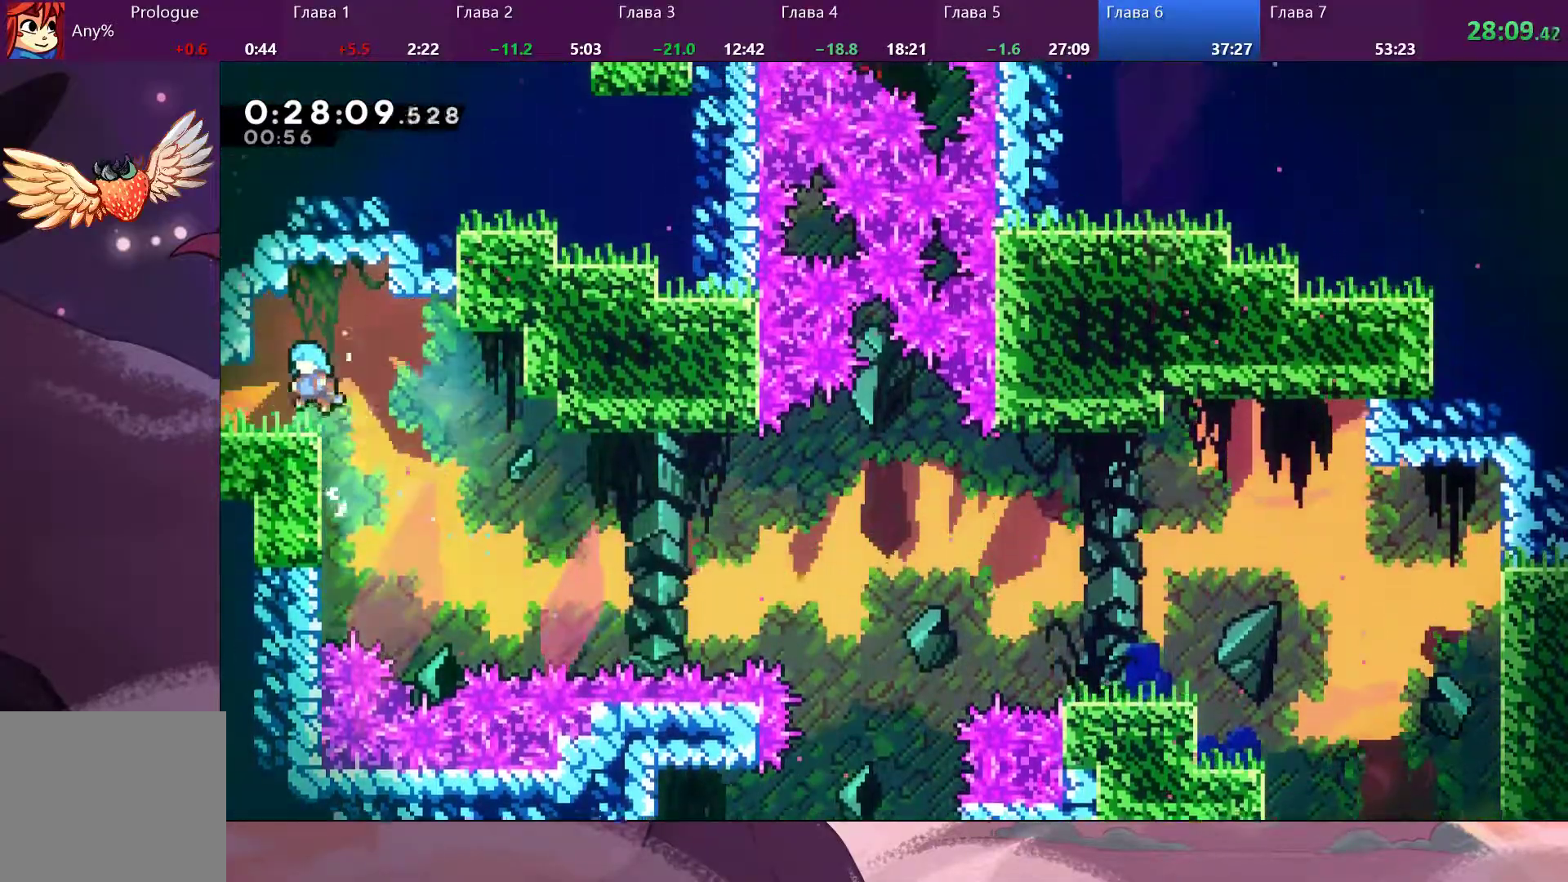
{"dt_ms": 500, "buttons": [], "left_stick": "left", "right_stick": "center", "events": [[33, "CROSS", "up"], [133, "SQUARE", "down"], [133, "left_stick", "left"], [167, "R2", "up"], [233, "SQUARE", "up"]]}
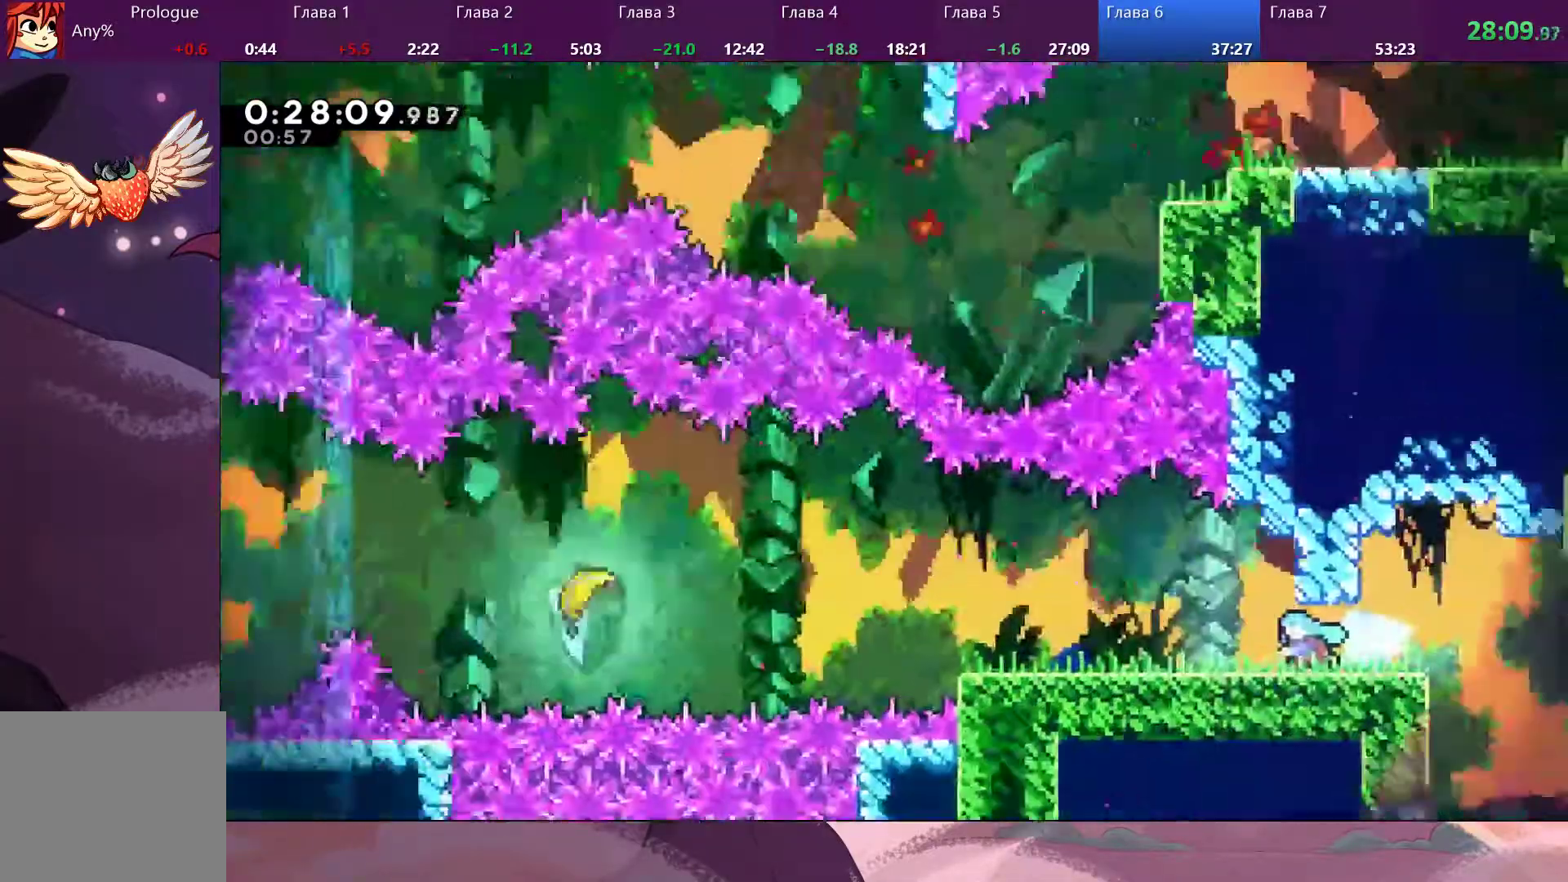
{"dt_ms": 500, "buttons": [], "left_stick": "left", "right_stick": "center", "events": []}
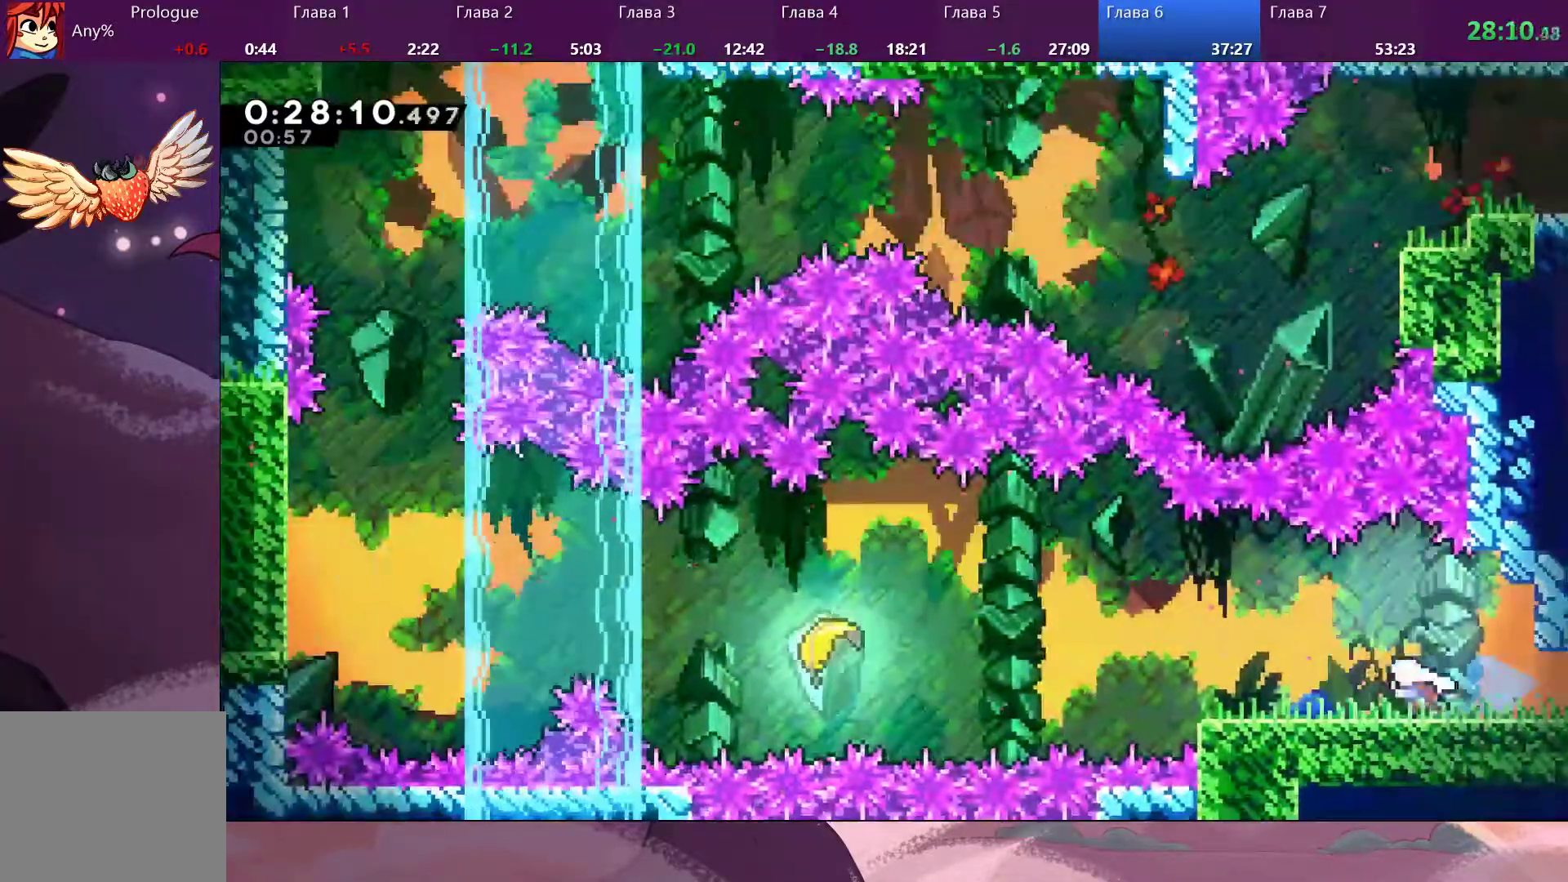
{"dt_ms": 500, "buttons": ["CROSS"], "left_stick": "left", "right_stick": "right", "events": [[167, "SQUARE", "down"], [200, "right_stick", "right"], [267, "SQUARE", "up"], [333, "CROSS", "down"]]}
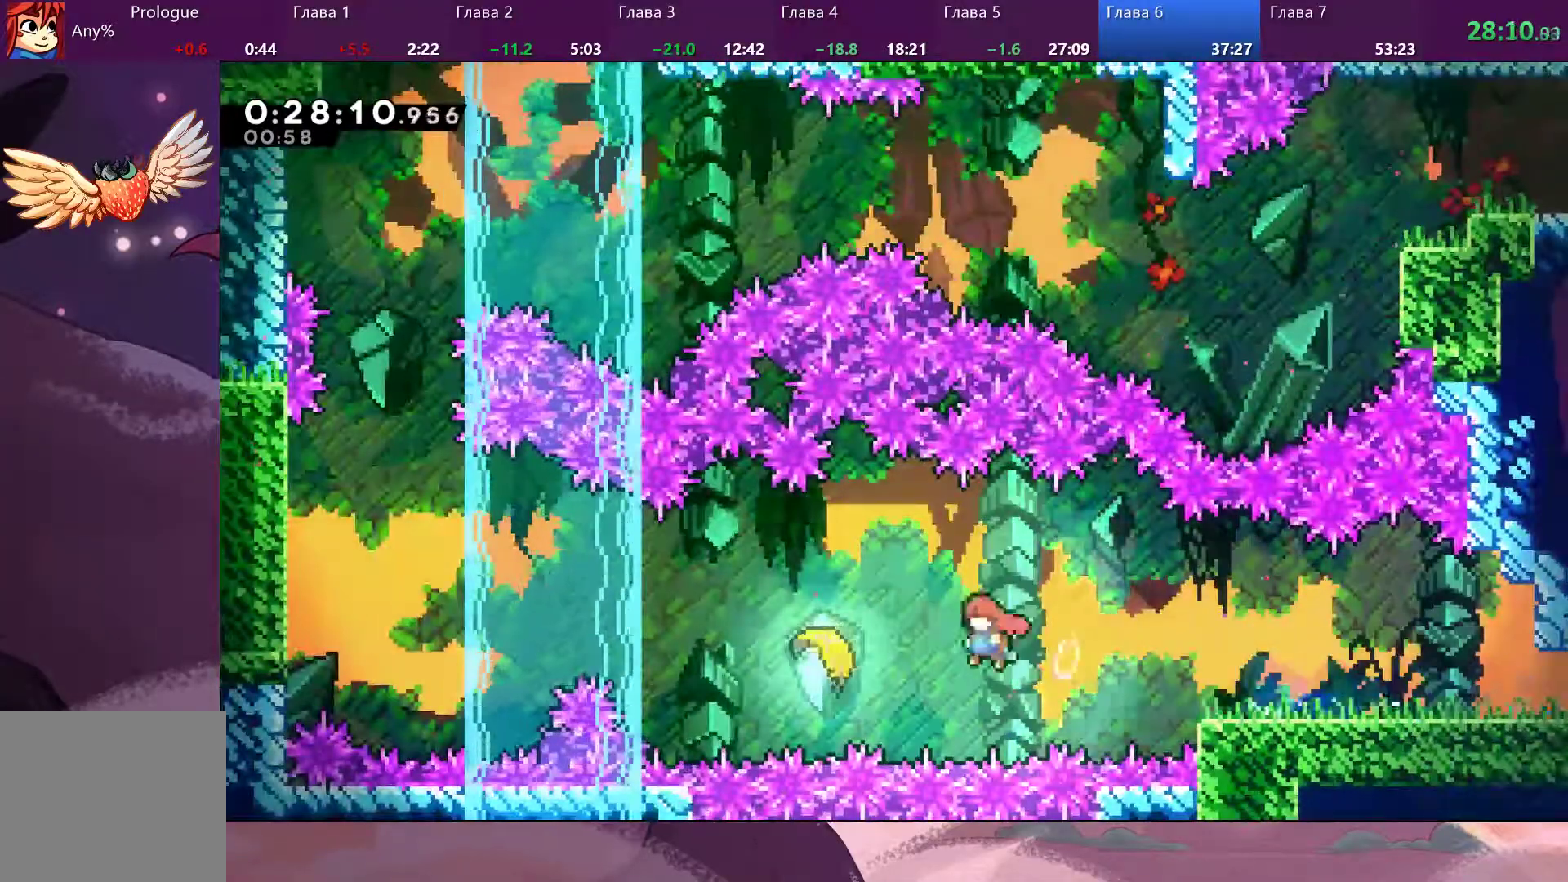
{"dt_ms": 1000, "buttons": [], "left_stick": "left", "right_stick": "center"}
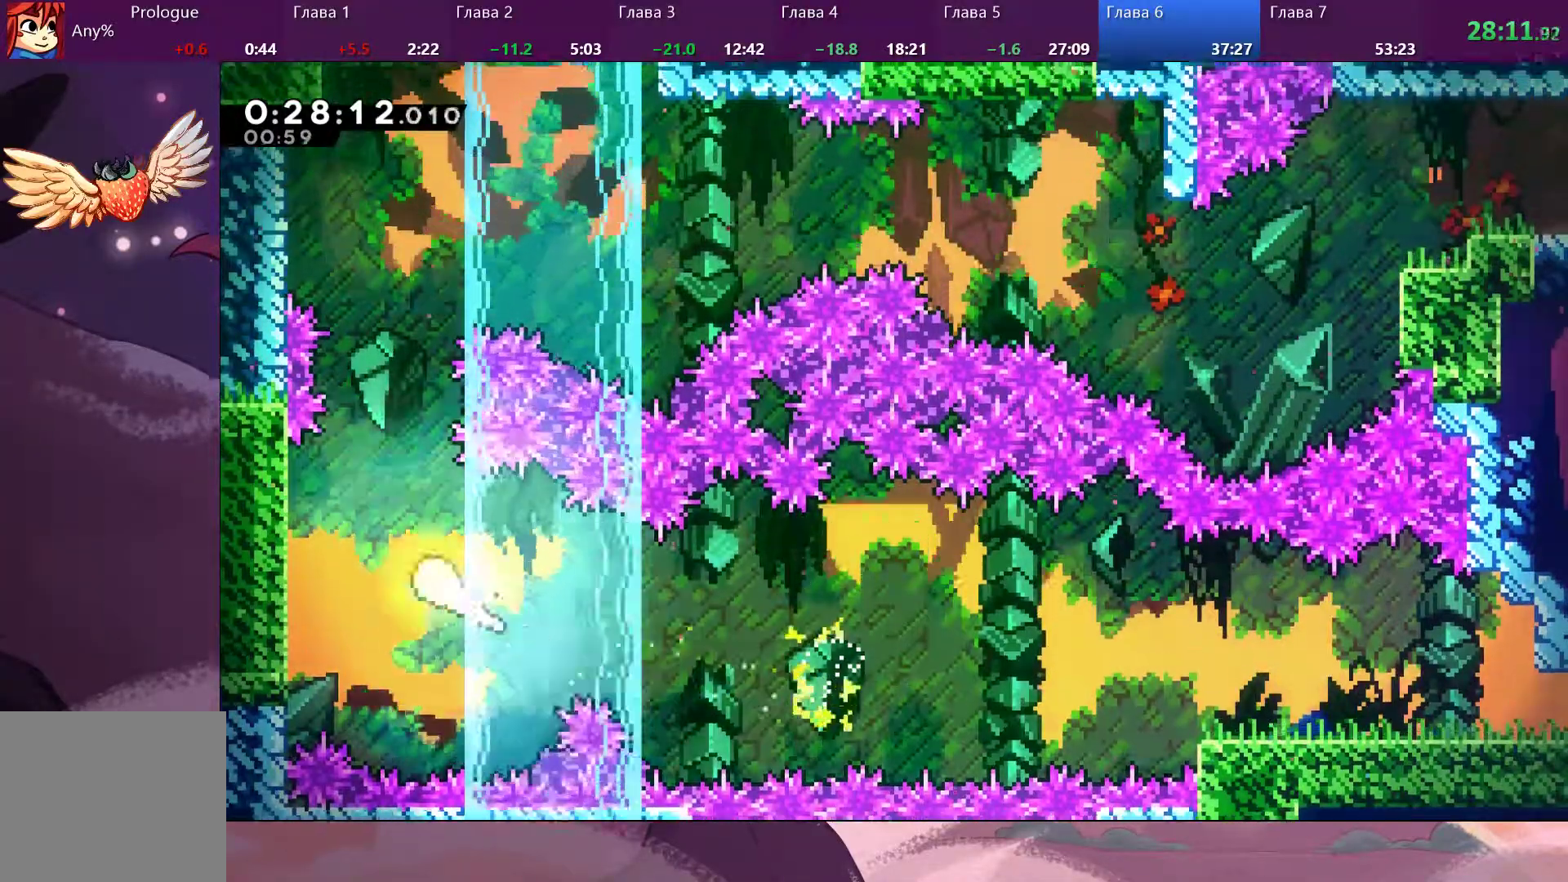
{"dt_ms": 500, "buttons": [], "left_stick": "up-right", "right_stick": "center", "events": [[300, "left_stick", "up"], [367, "left_stick", "up-right"]]}
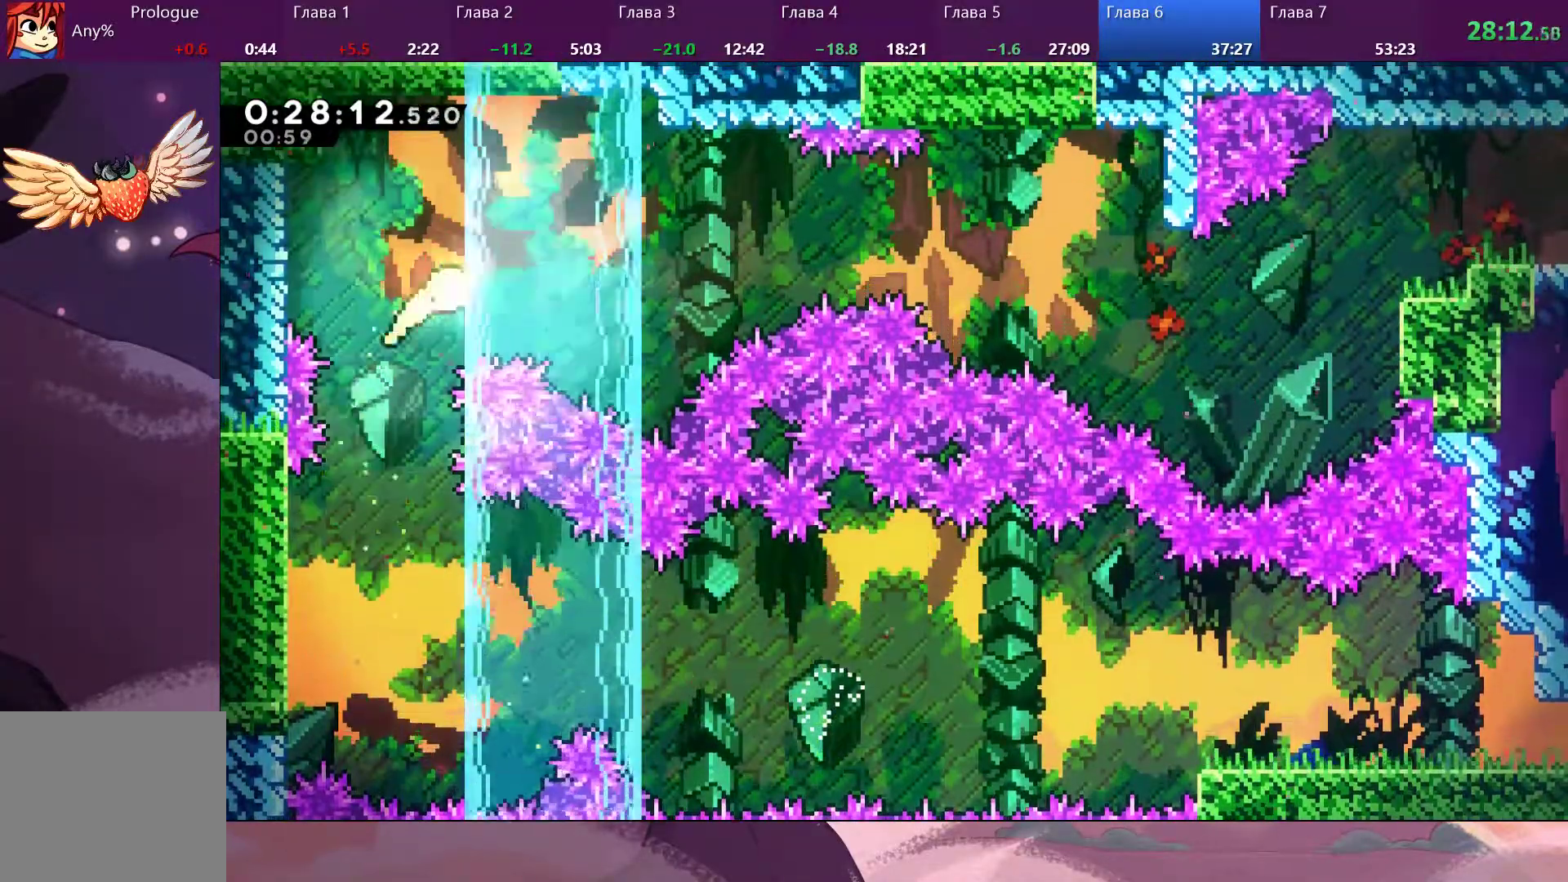
{"dt_ms": 500, "buttons": [], "left_stick": "right", "right_stick": "center", "events": [[300, "left_stick", "right"]]}